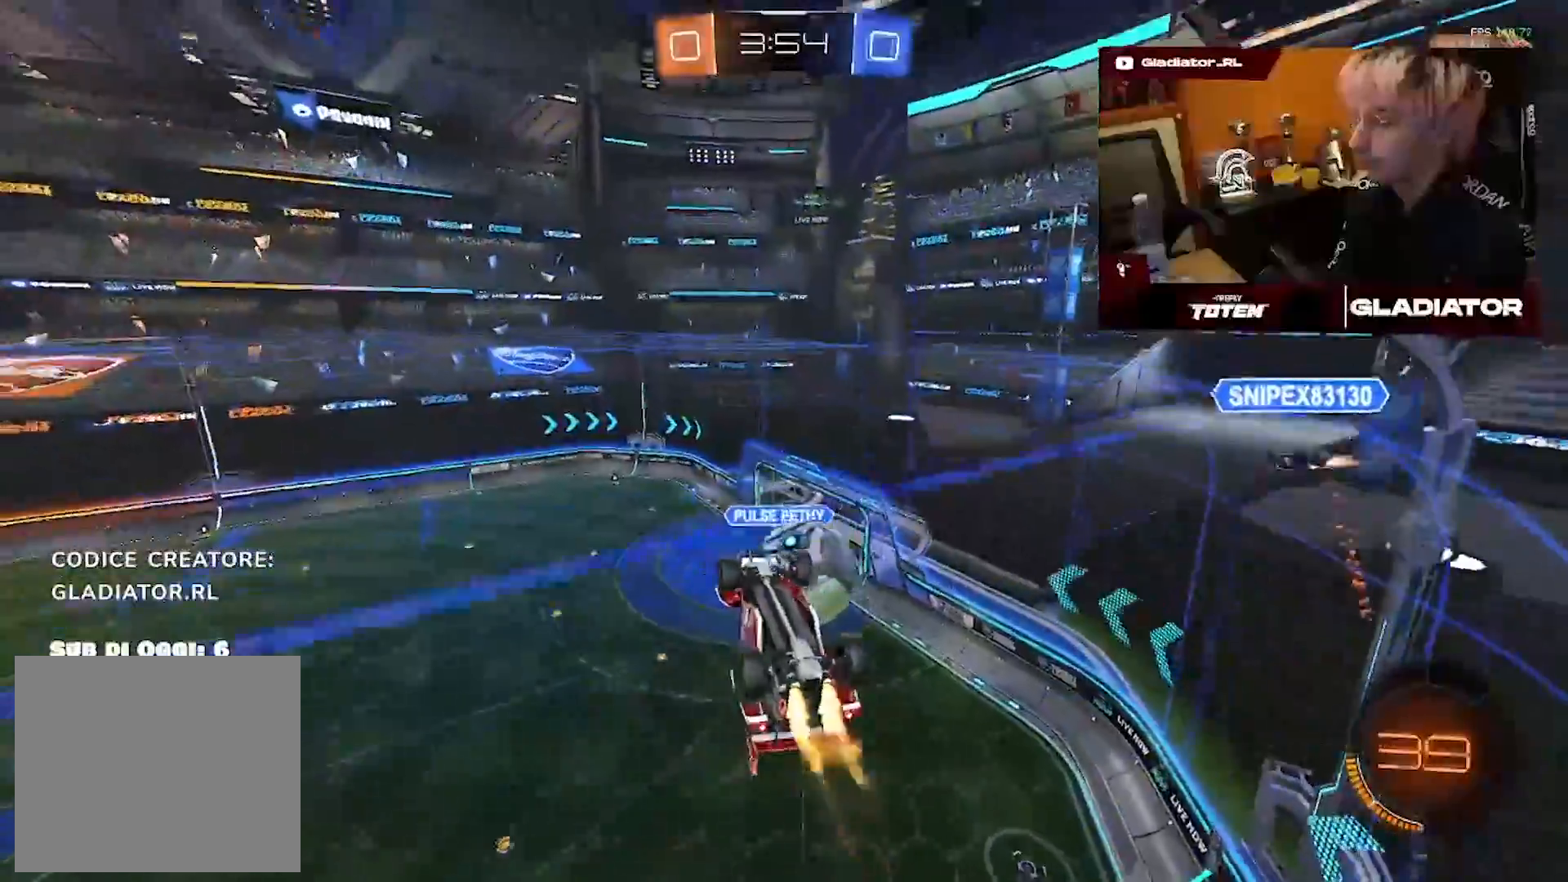
Gameplay with a controller (PlayStation layout); each line is a JSON object with the inputs held at the frame after it (dt_ms = milliseconds from this image to that frame). "events" lists button and stick changes between this image and that frame as [ms after this image, input, new state], when the widget could be followed in between. Not read: CROSS L1 R2 R3 SQUARE.
{"dt_ms": 500, "buttons": [], "left_stick": "center", "right_stick": "center", "events": [[183, "left_stick", "center"], [233, "left_stick", "up-right"], [317, "R1", "up"], [367, "left_stick", "down"], [483, "left_stick", "center"]]}
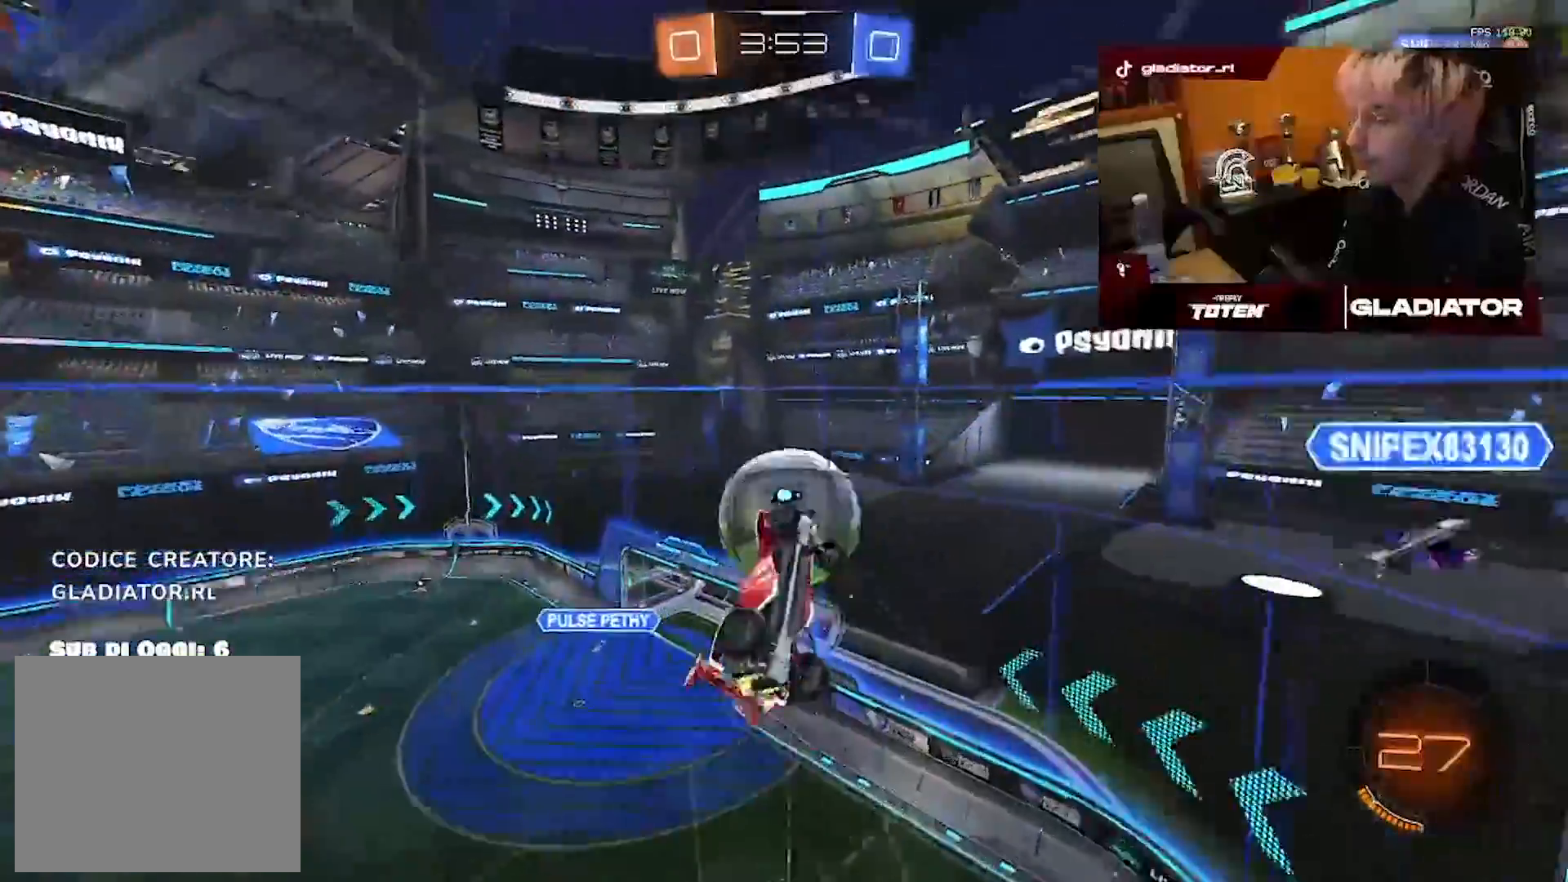
{"dt_ms": 500, "buttons": [], "left_stick": "up-right", "right_stick": "center", "events": [[333, "left_stick", "up-right"]]}
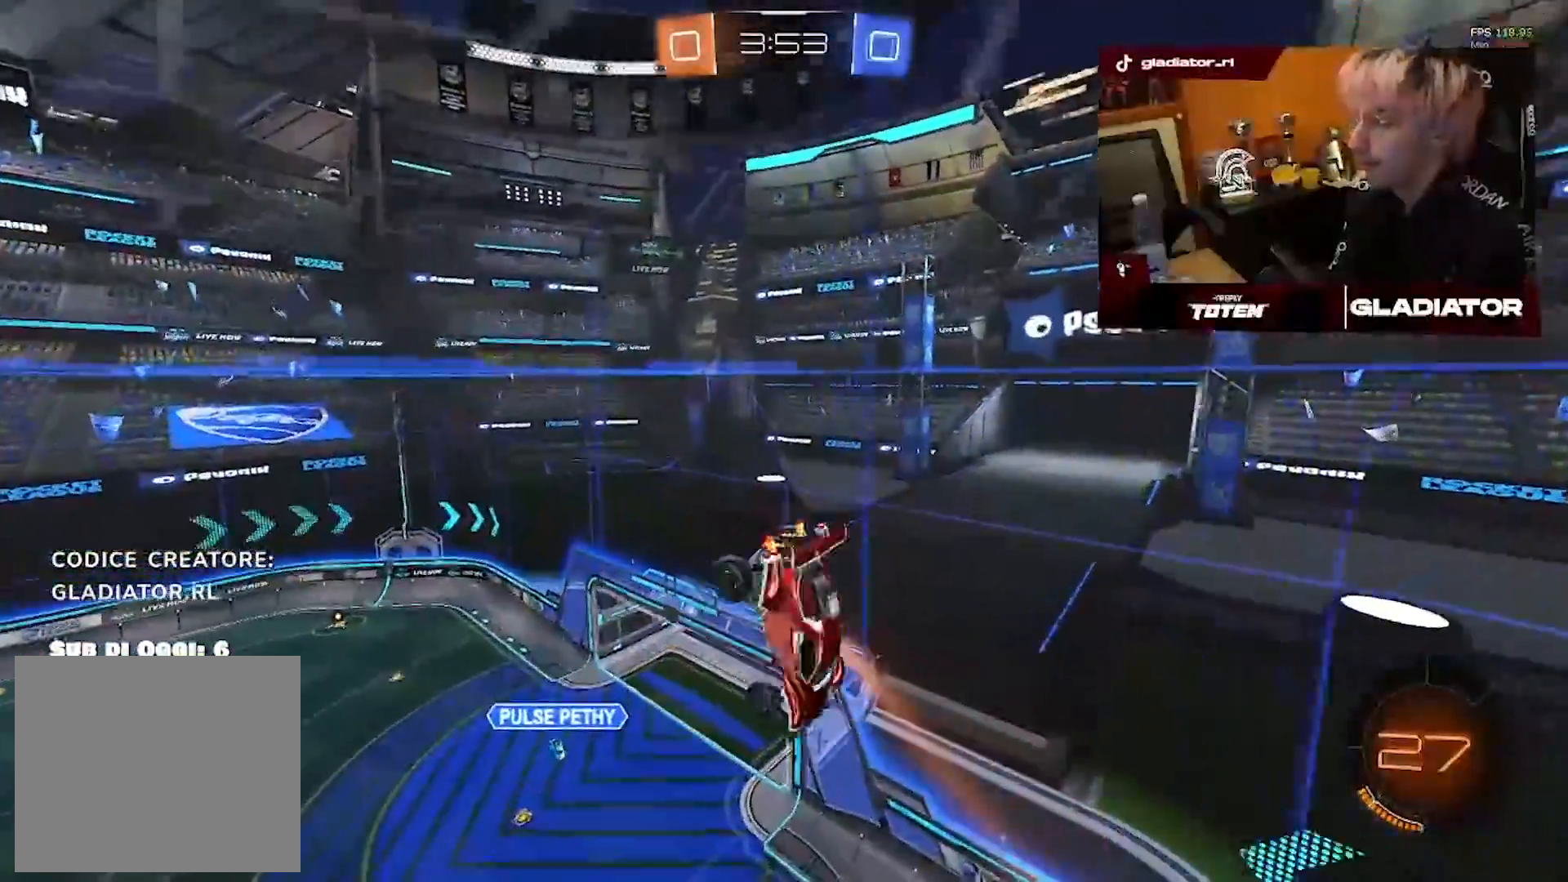
{"dt_ms": 500, "buttons": [], "left_stick": "center", "right_stick": "center", "events": [[33, "left_stick", "right"], [217, "left_stick", "center"]]}
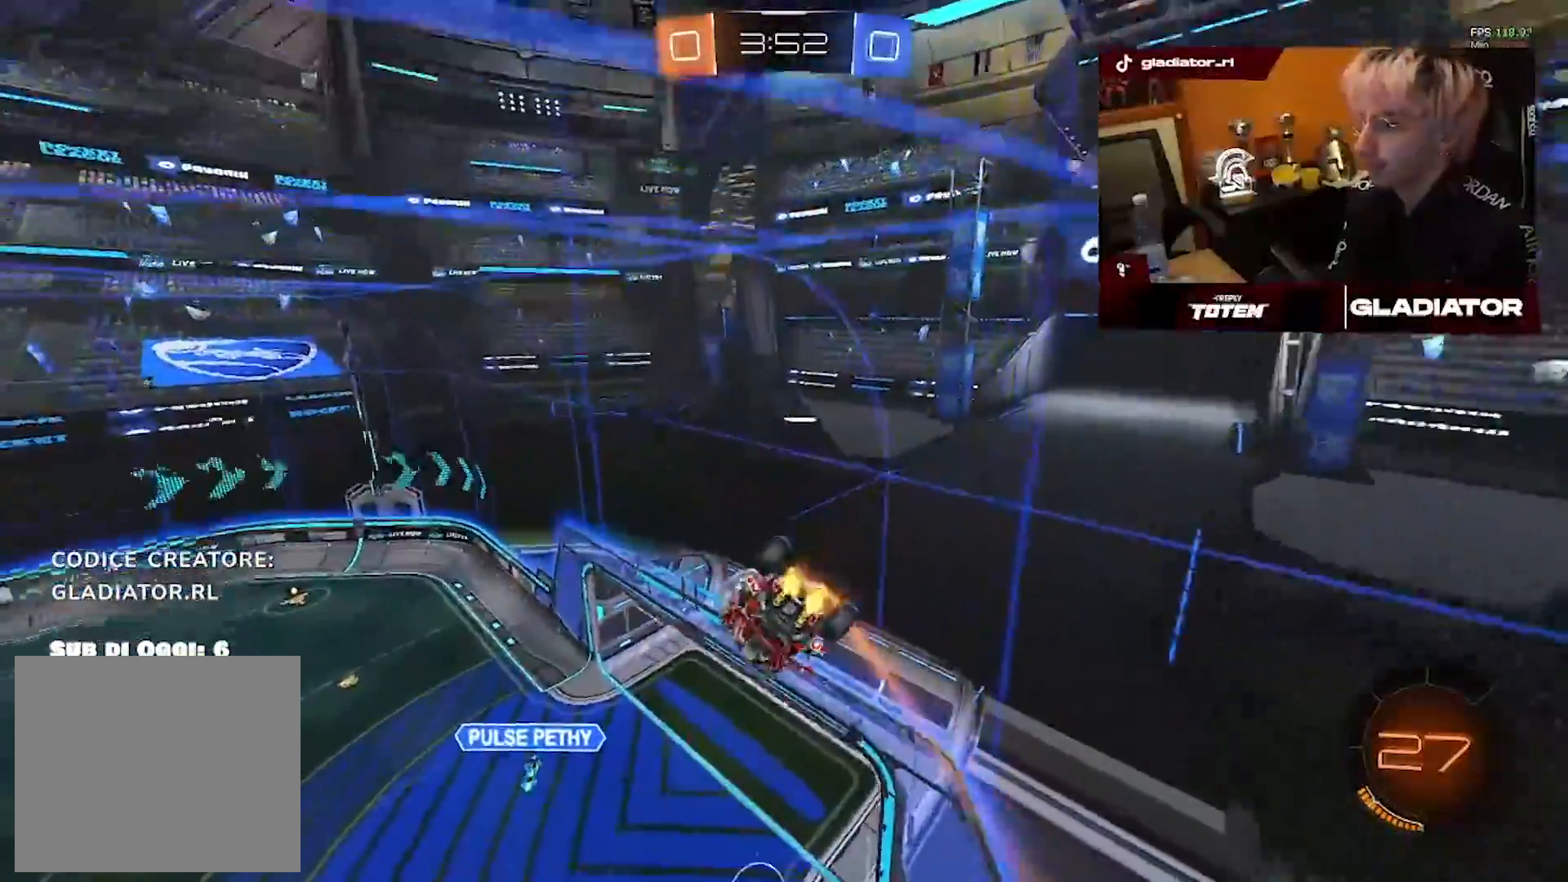
{"dt_ms": 1000, "buttons": ["R1"], "left_stick": "down-right", "right_stick": "center", "events": [[333, "left_stick", "down"], [383, "left_stick", "center"], [767, "left_stick", "right"], [833, "left_stick", "down-right"], [883, "R1", "down"]]}
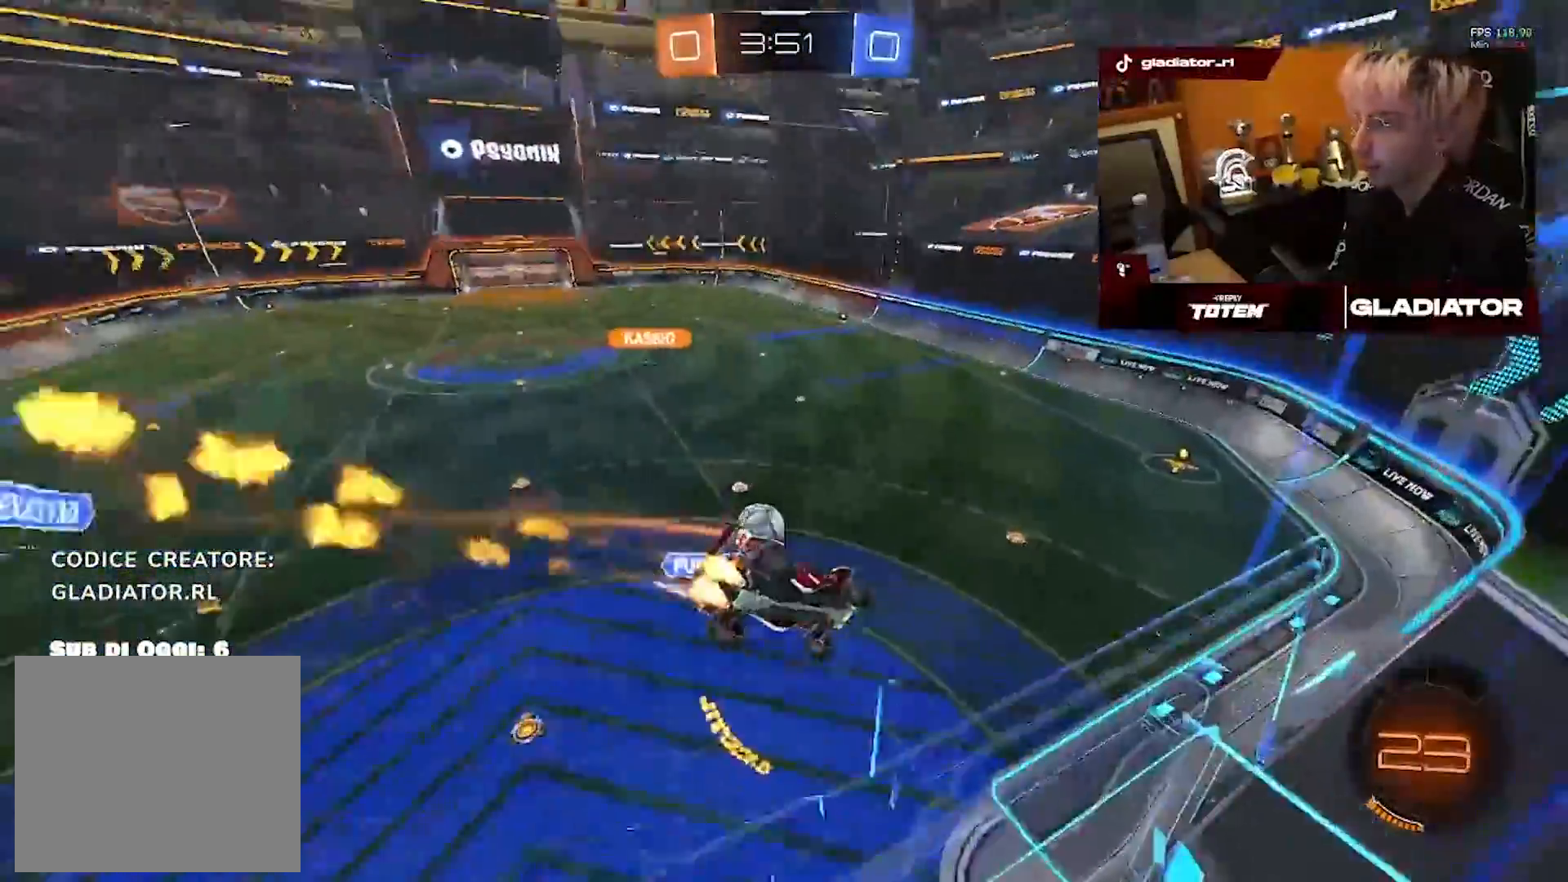
{"dt_ms": 1000, "buttons": ["R1"], "left_stick": "center", "right_stick": "center"}
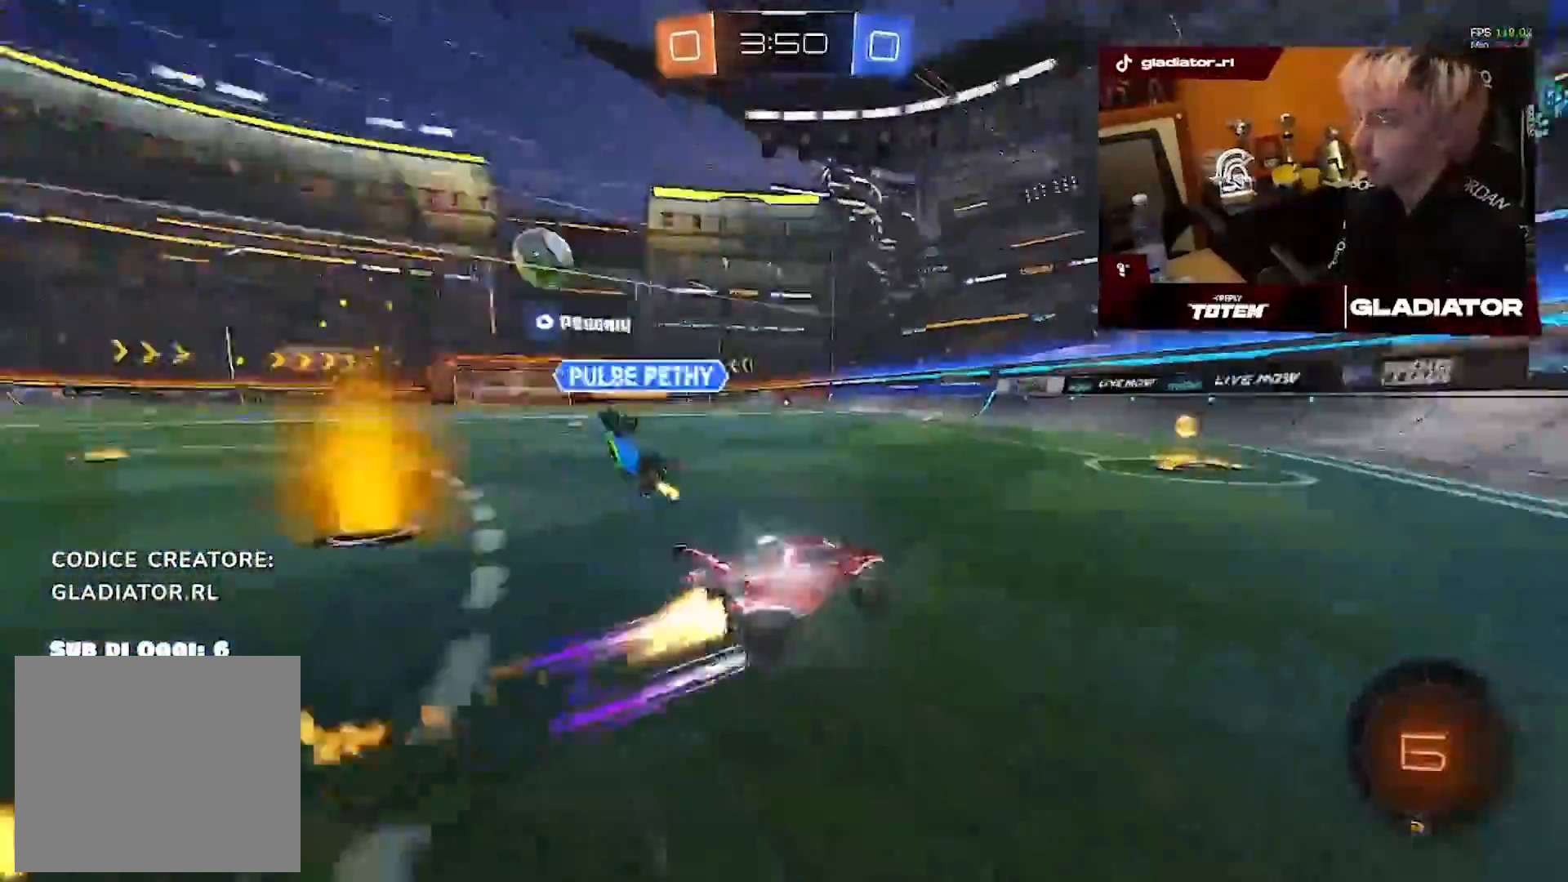
{"dt_ms": 1000, "buttons": [], "left_stick": "center", "right_stick": "center", "events": [[217, "R1", "up"], [283, "left_stick", "left"], [783, "left_stick", "center"], [900, "left_stick", "right"], [983, "left_stick", "center"]]}
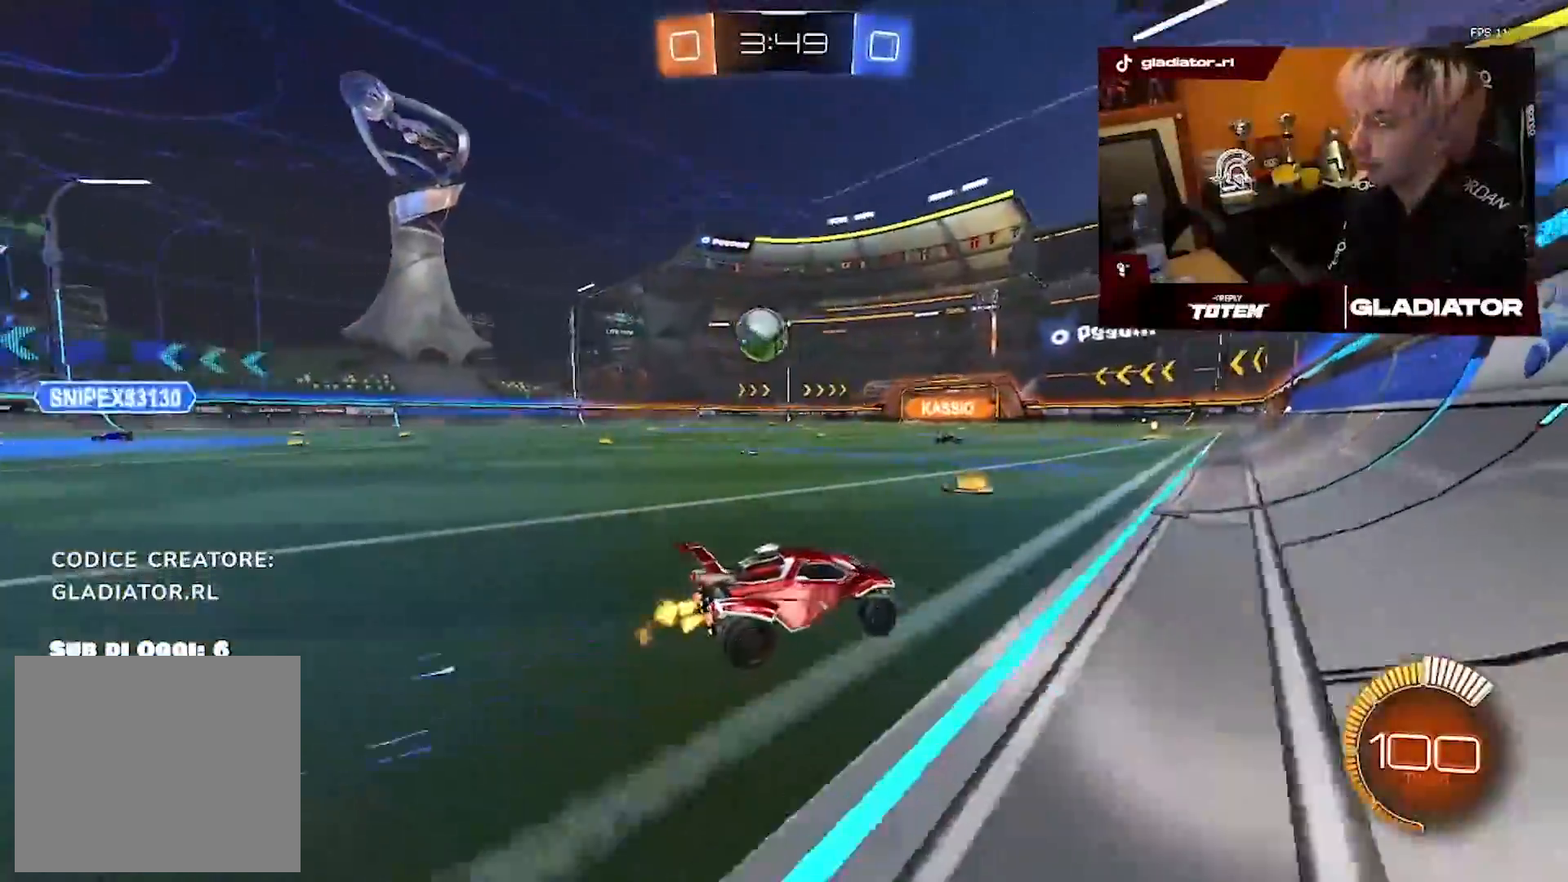
{"dt_ms": 1000, "buttons": [], "left_stick": "left", "right_stick": "center", "events": [[750, "left_stick", "left"]]}
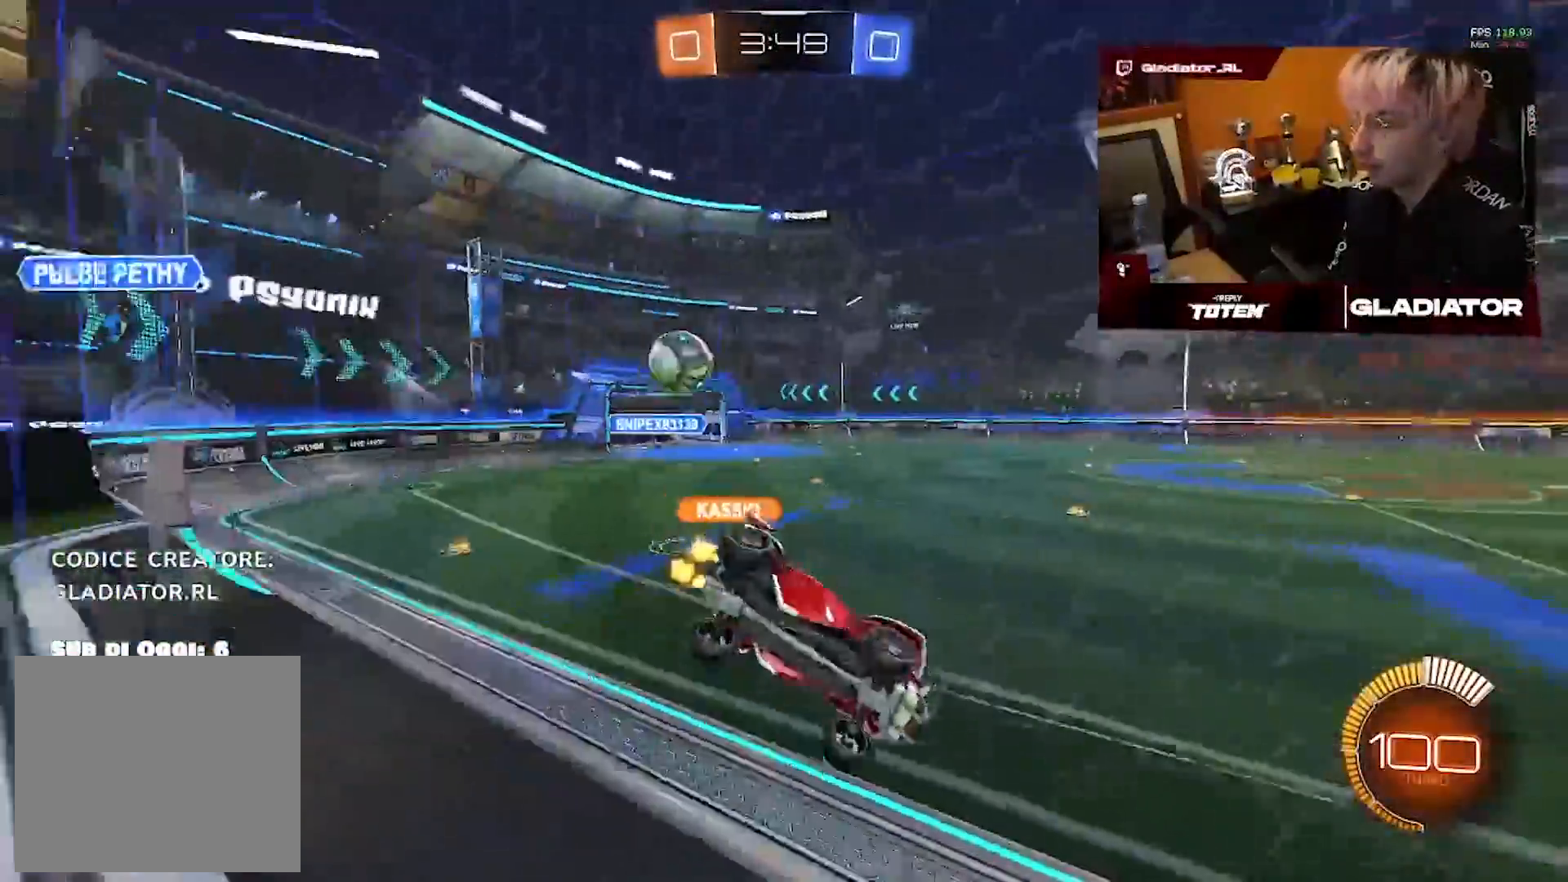
{"dt_ms": 500, "buttons": [], "left_stick": "up-right", "right_stick": "center", "events": [[233, "left_stick", "center"], [433, "left_stick", "up-right"]]}
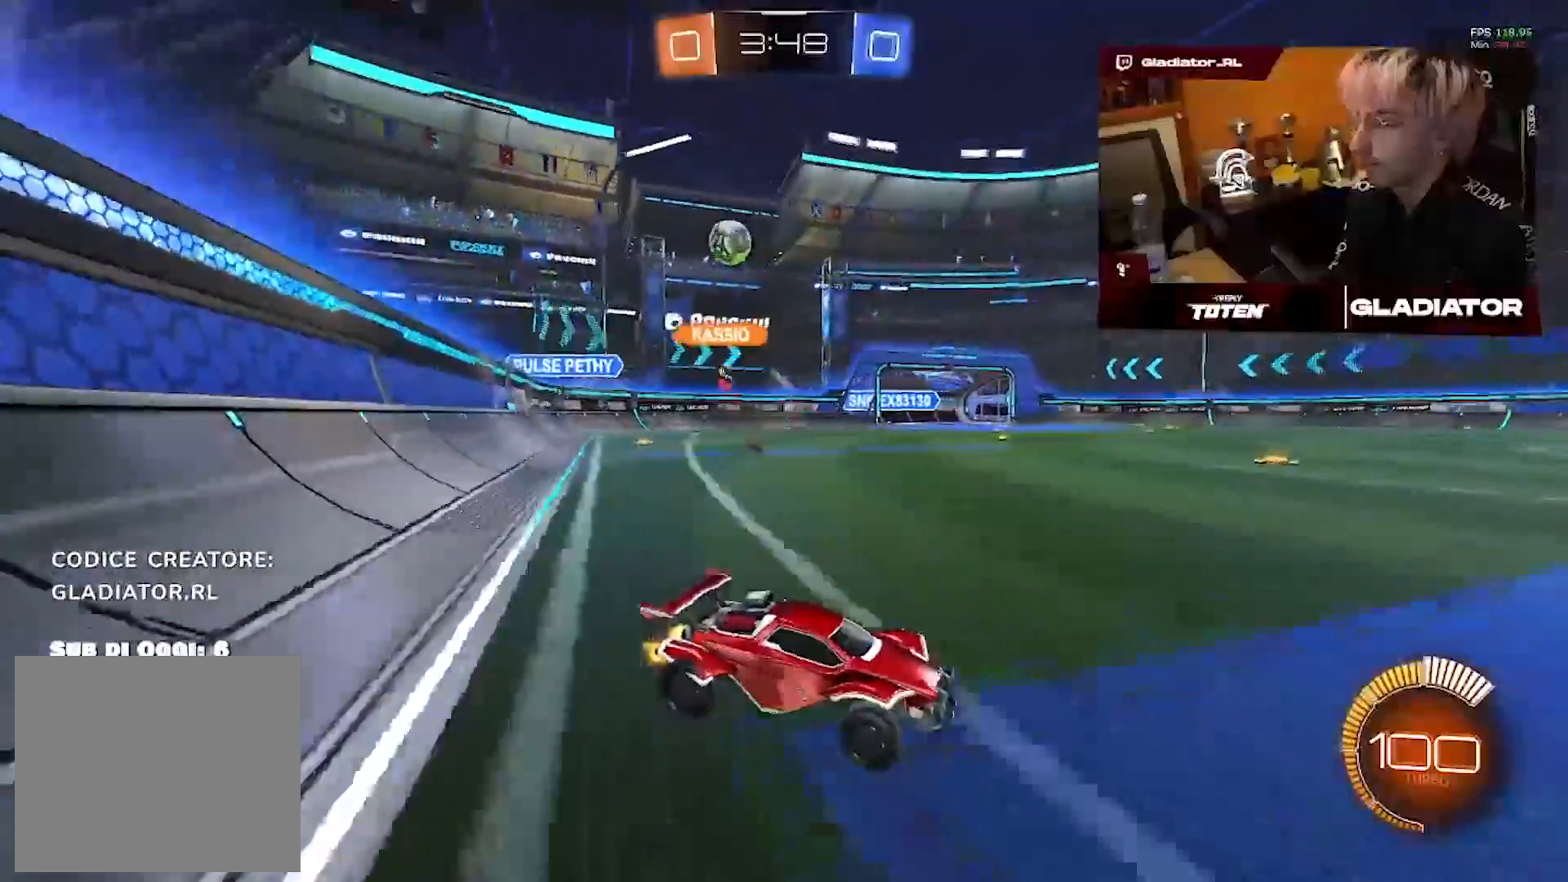
{"dt_ms": 500, "buttons": [], "left_stick": "left", "right_stick": "center", "events": [[133, "left_stick", "center"], [250, "left_stick", "left"]]}
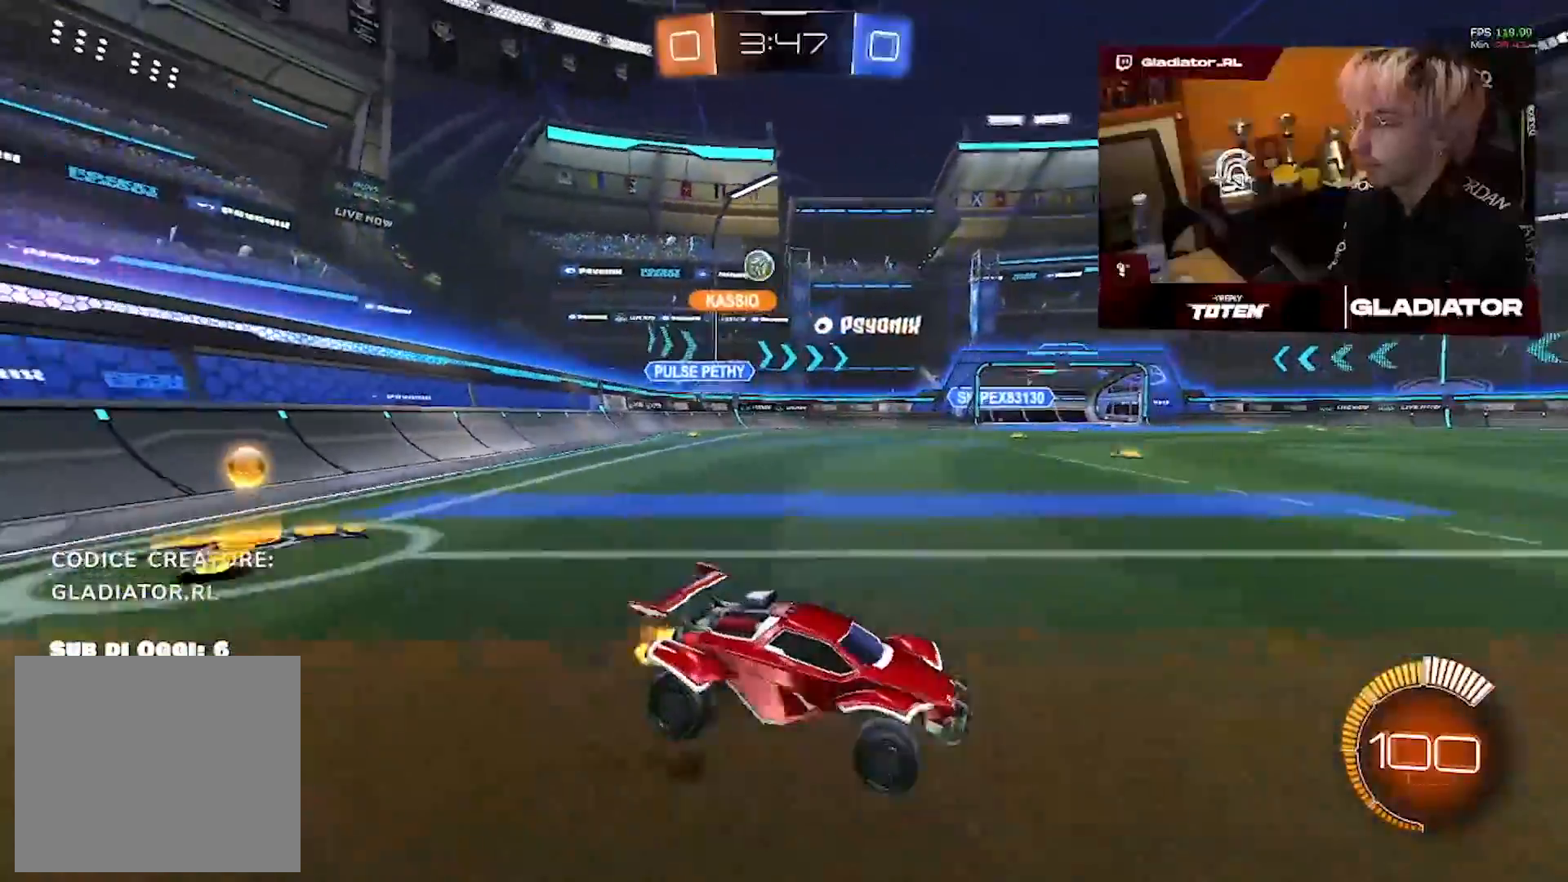
{"dt_ms": 500, "buttons": [], "left_stick": "up-left", "right_stick": "center", "events": [[117, "left_stick", "up-left"]]}
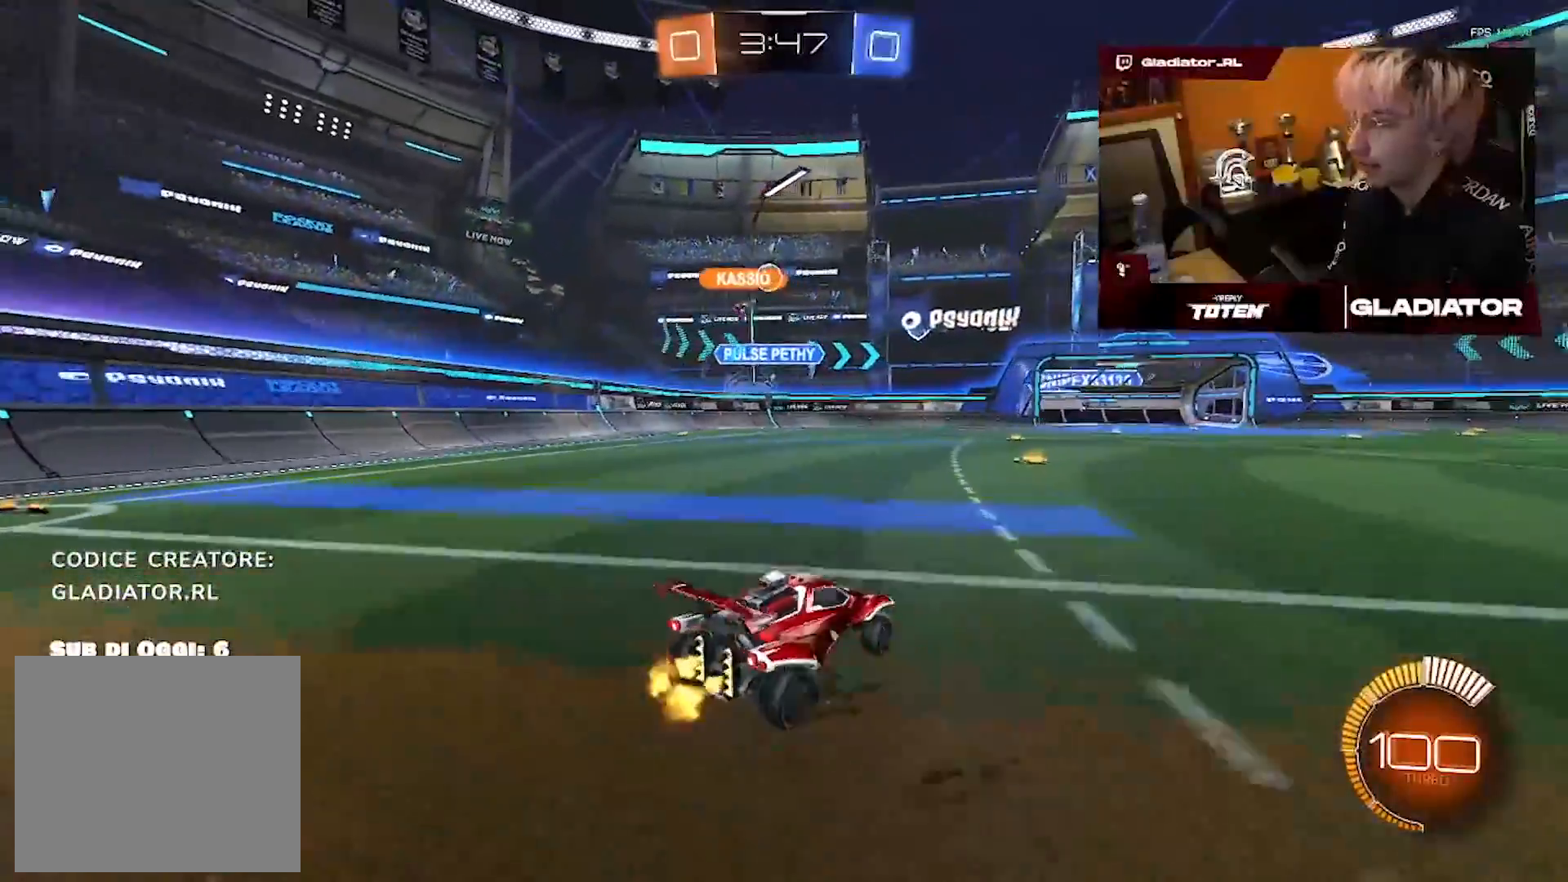
{"dt_ms": 500, "buttons": [], "left_stick": "up-left", "right_stick": "center", "events": [[233, "left_stick", "up-right"], [450, "left_stick", "up-left"]]}
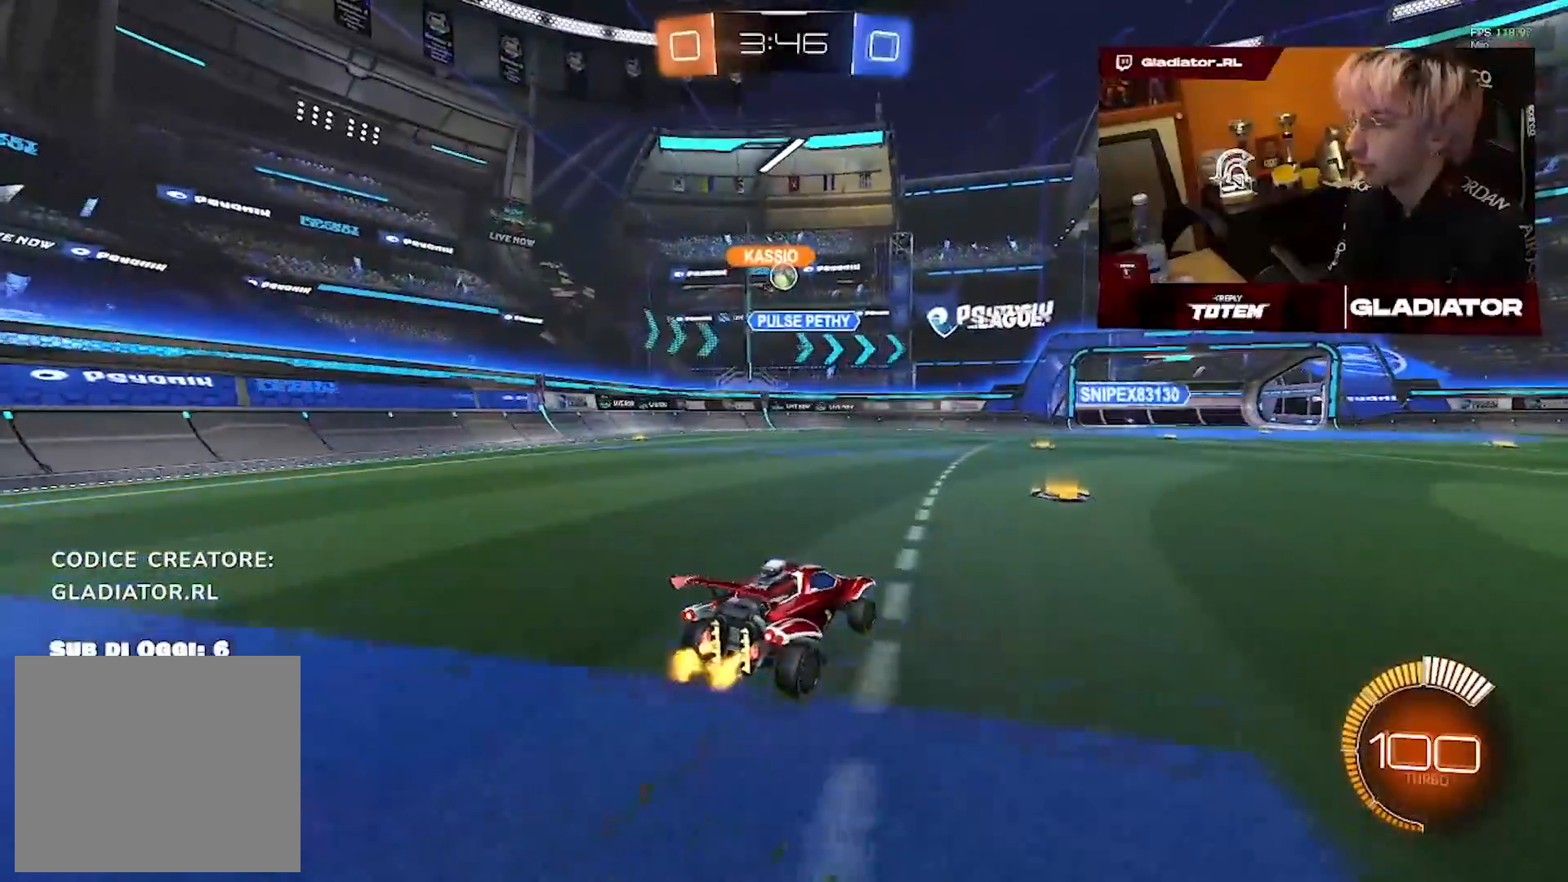
{"dt_ms": 500, "buttons": [], "left_stick": "center", "right_stick": "center", "events": [[117, "left_stick", "center"]]}
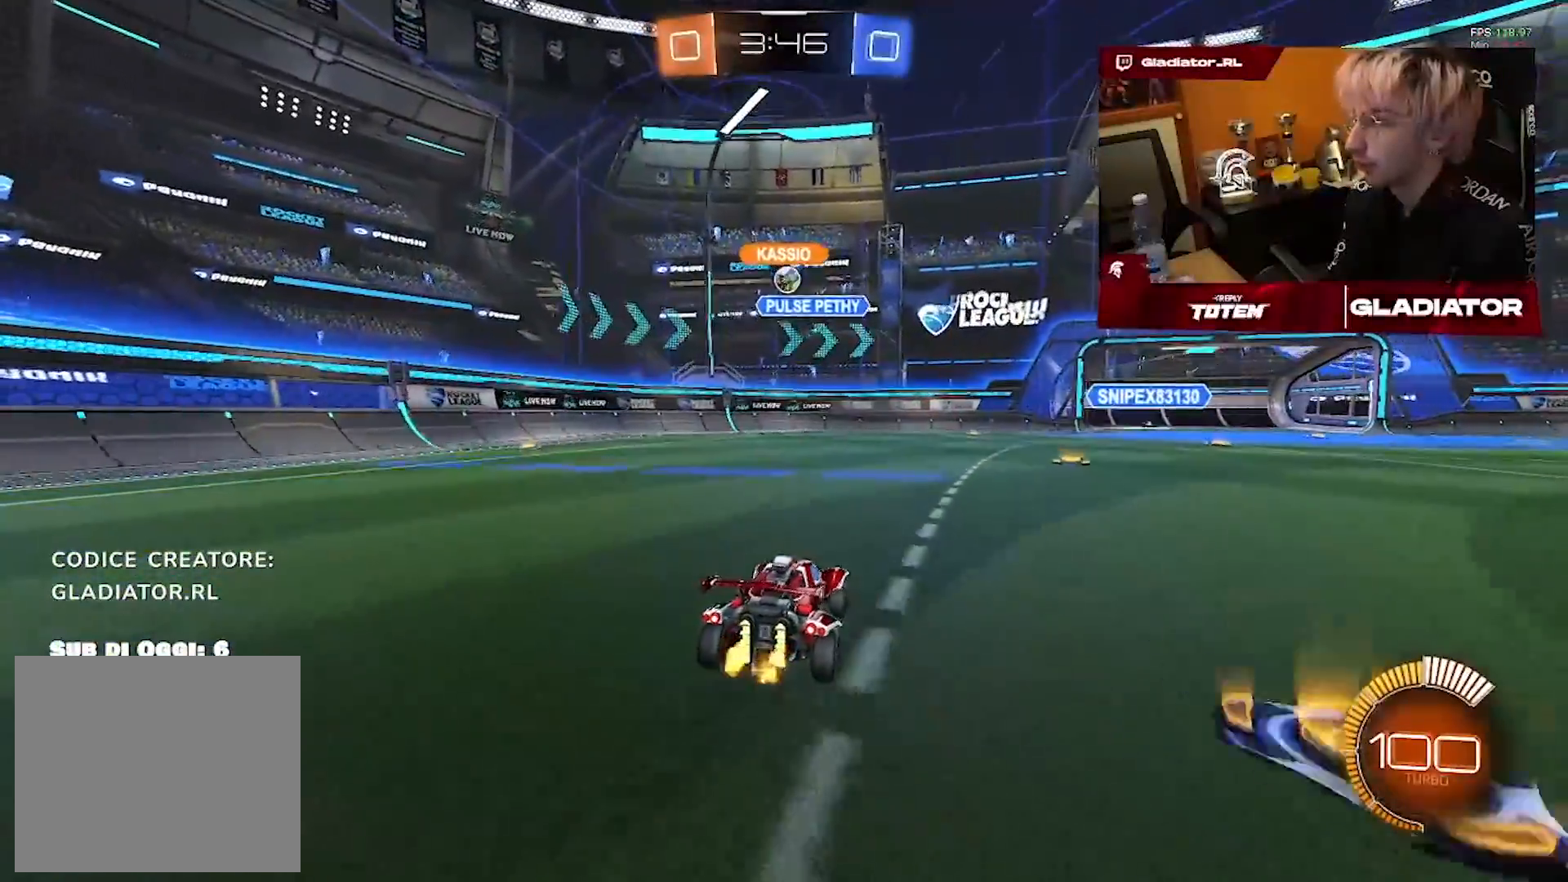
{"dt_ms": 1000, "buttons": [], "left_stick": "left", "right_stick": "center", "events": [[717, "left_stick", "left"], [733, "R1", "down"], [783, "R1", "up"], [833, "L2", "down"], [1000, "L2", "up"]]}
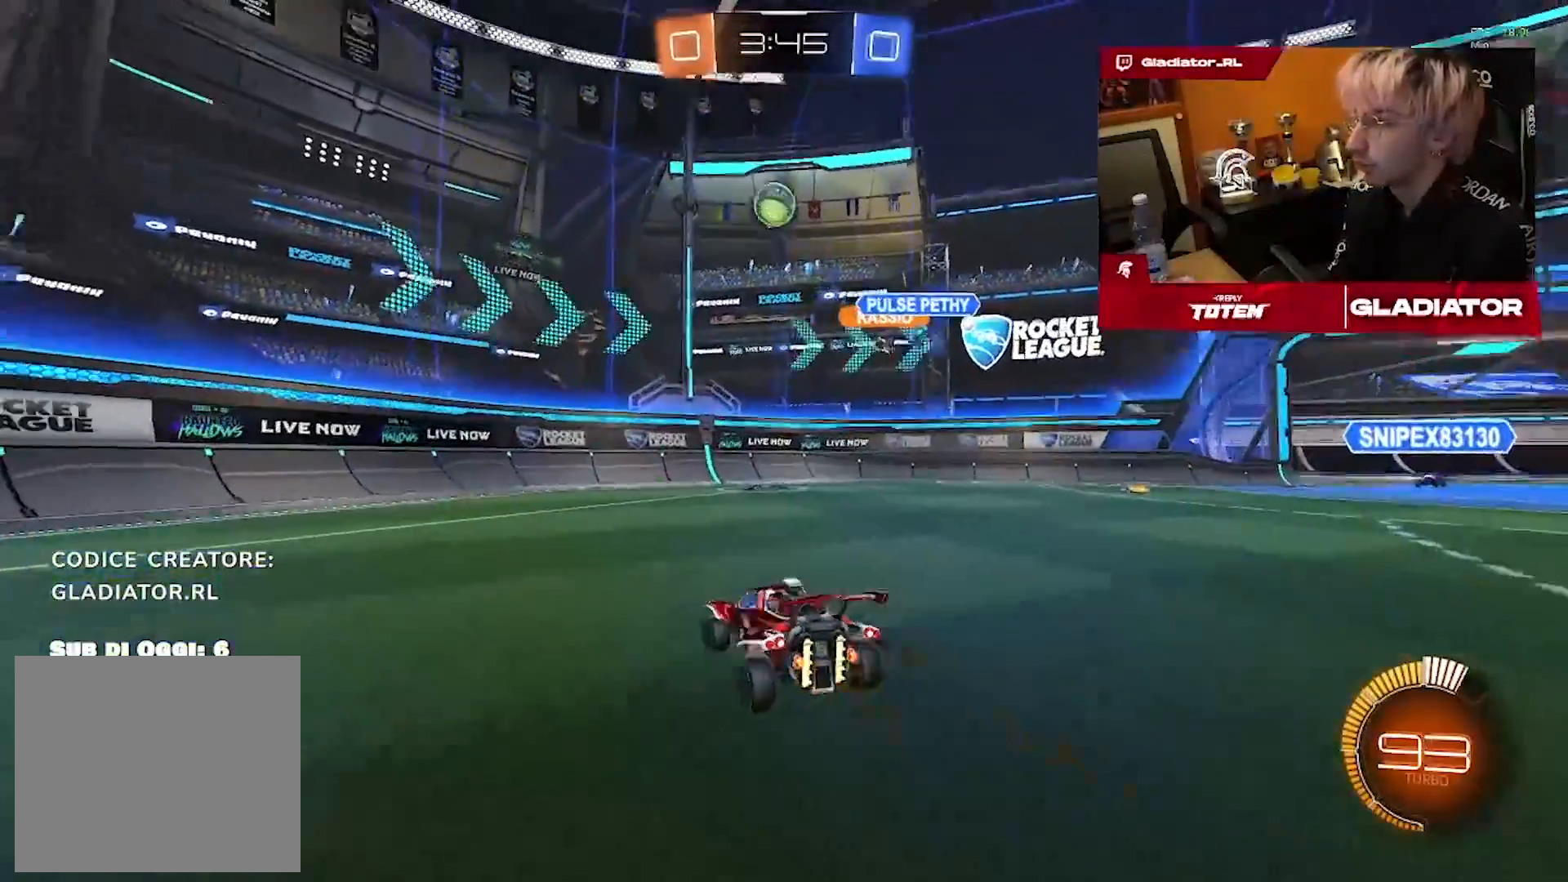
{"dt_ms": 500, "buttons": ["R1"], "left_stick": "left", "right_stick": "center", "events": [[50, "R1", "down"]]}
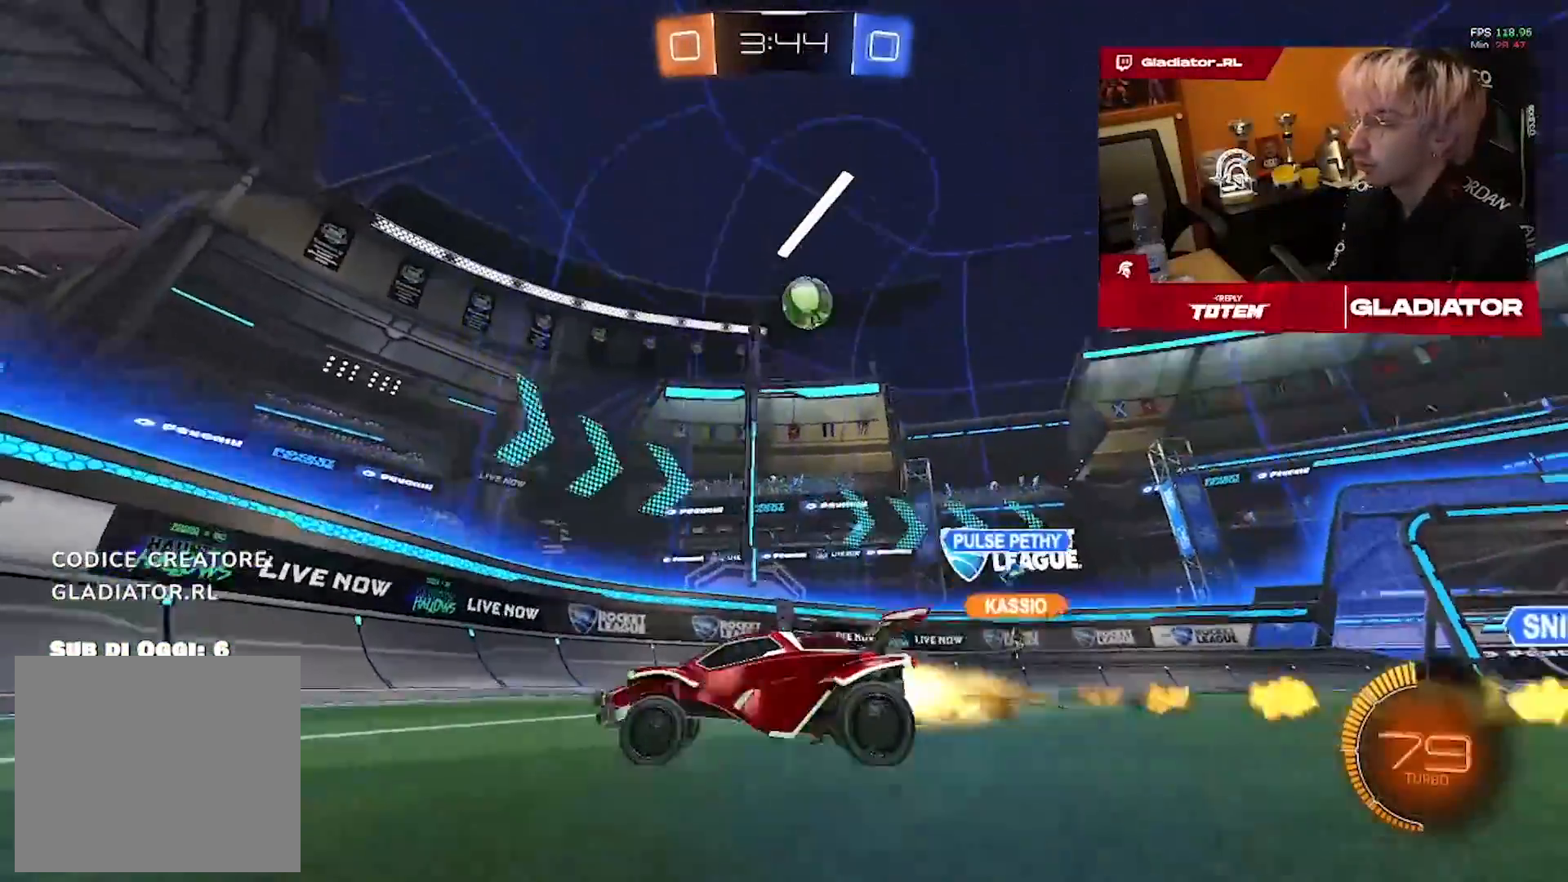
{"dt_ms": 500, "buttons": [], "left_stick": "left", "right_stick": "center", "events": [[33, "left_stick", "center"], [317, "R1", "up"], [400, "left_stick", "left"]]}
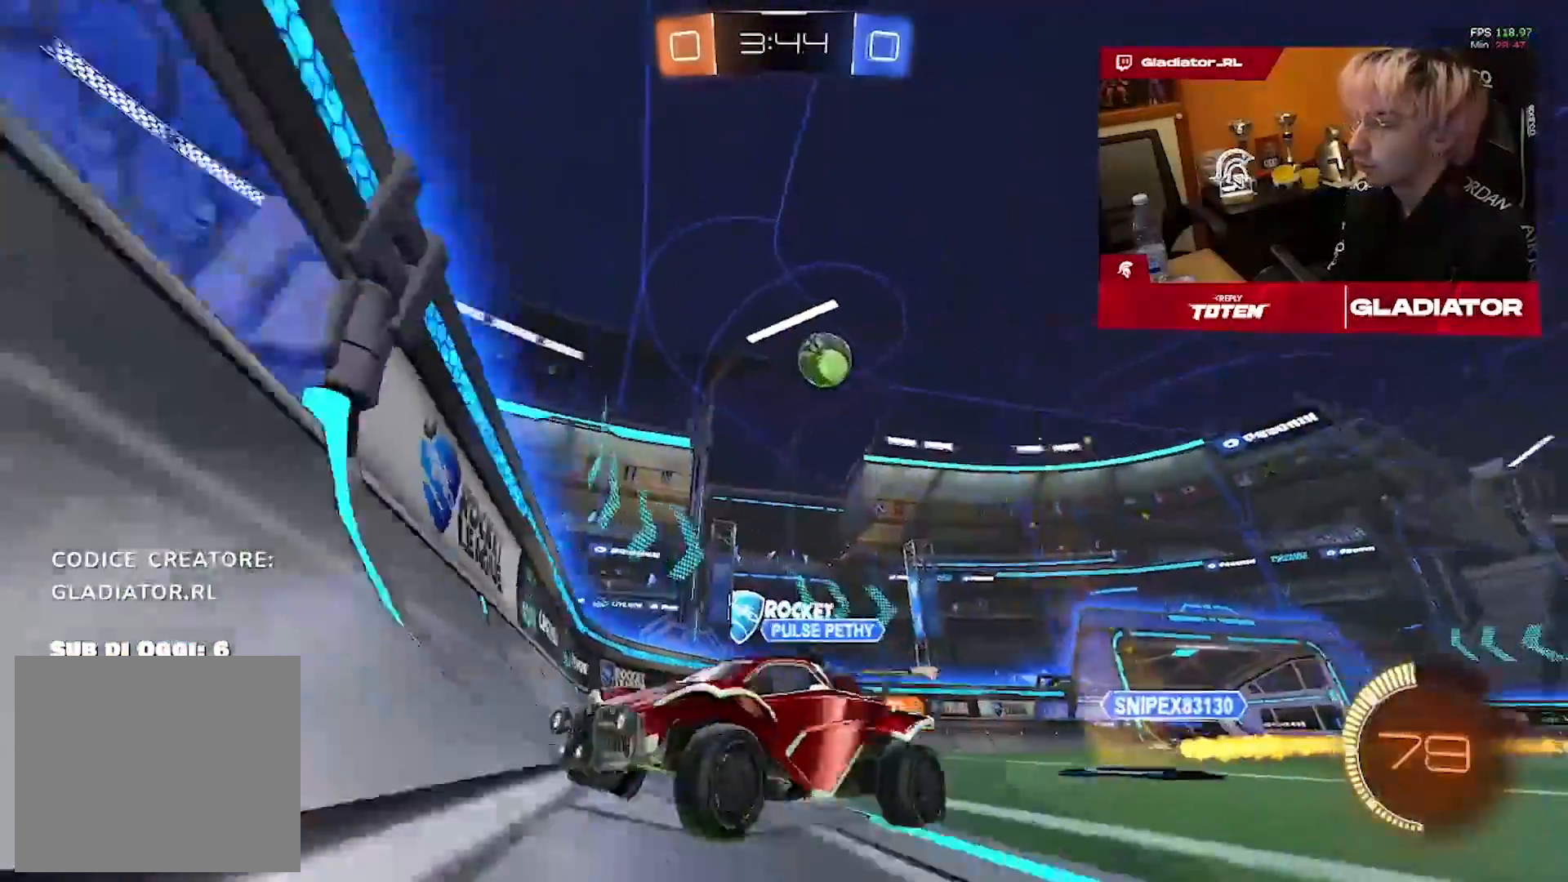
{"dt_ms": 500, "buttons": [], "left_stick": "left", "right_stick": "center", "events": []}
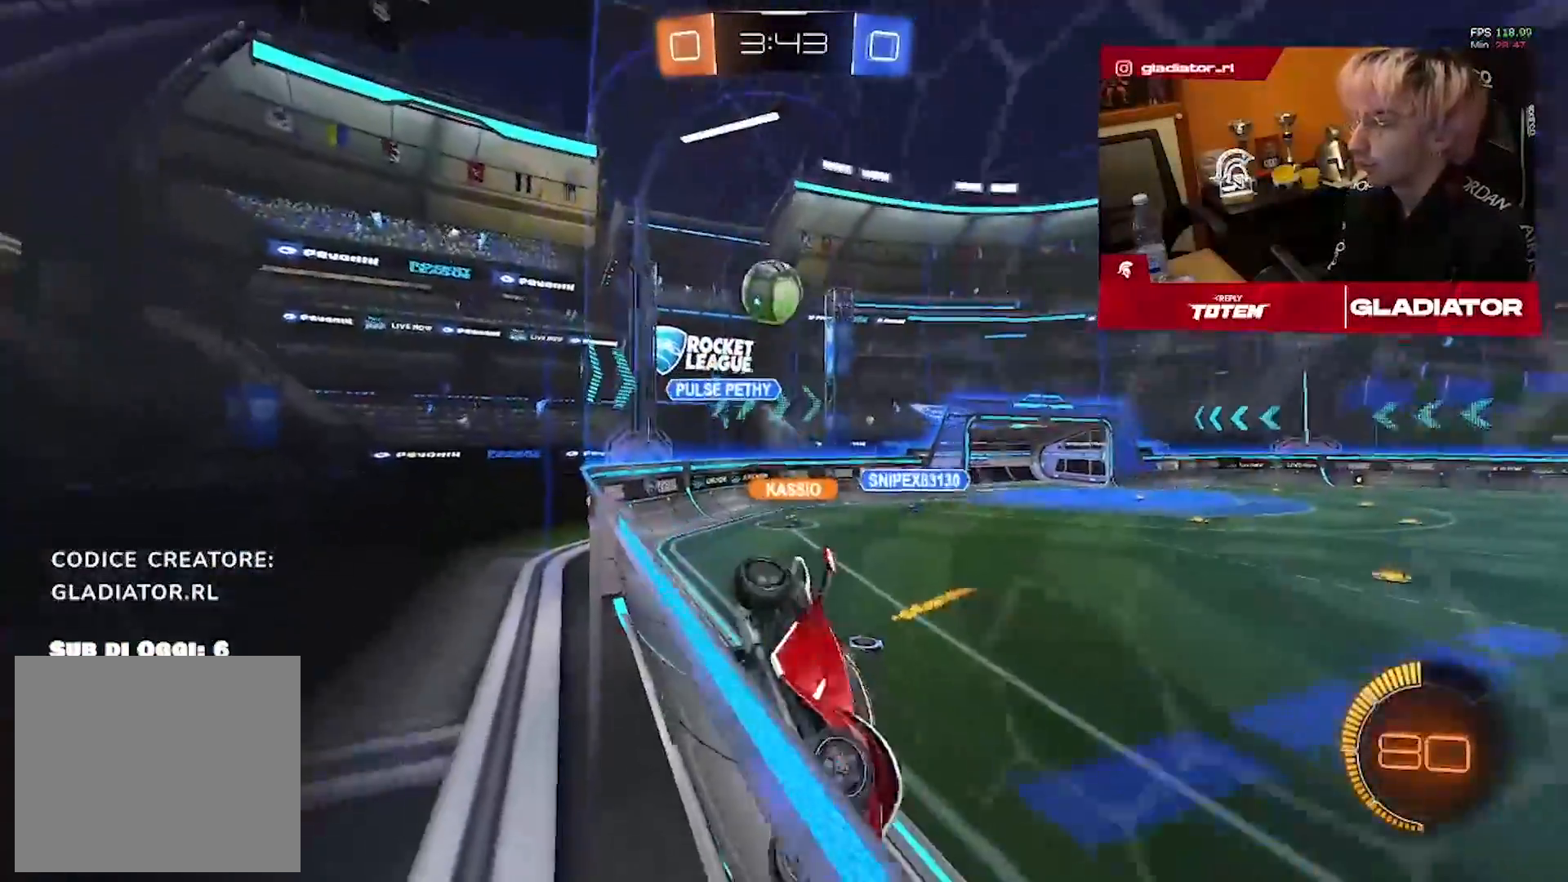
{"dt_ms": 500, "buttons": [], "left_stick": "left", "right_stick": "center", "events": []}
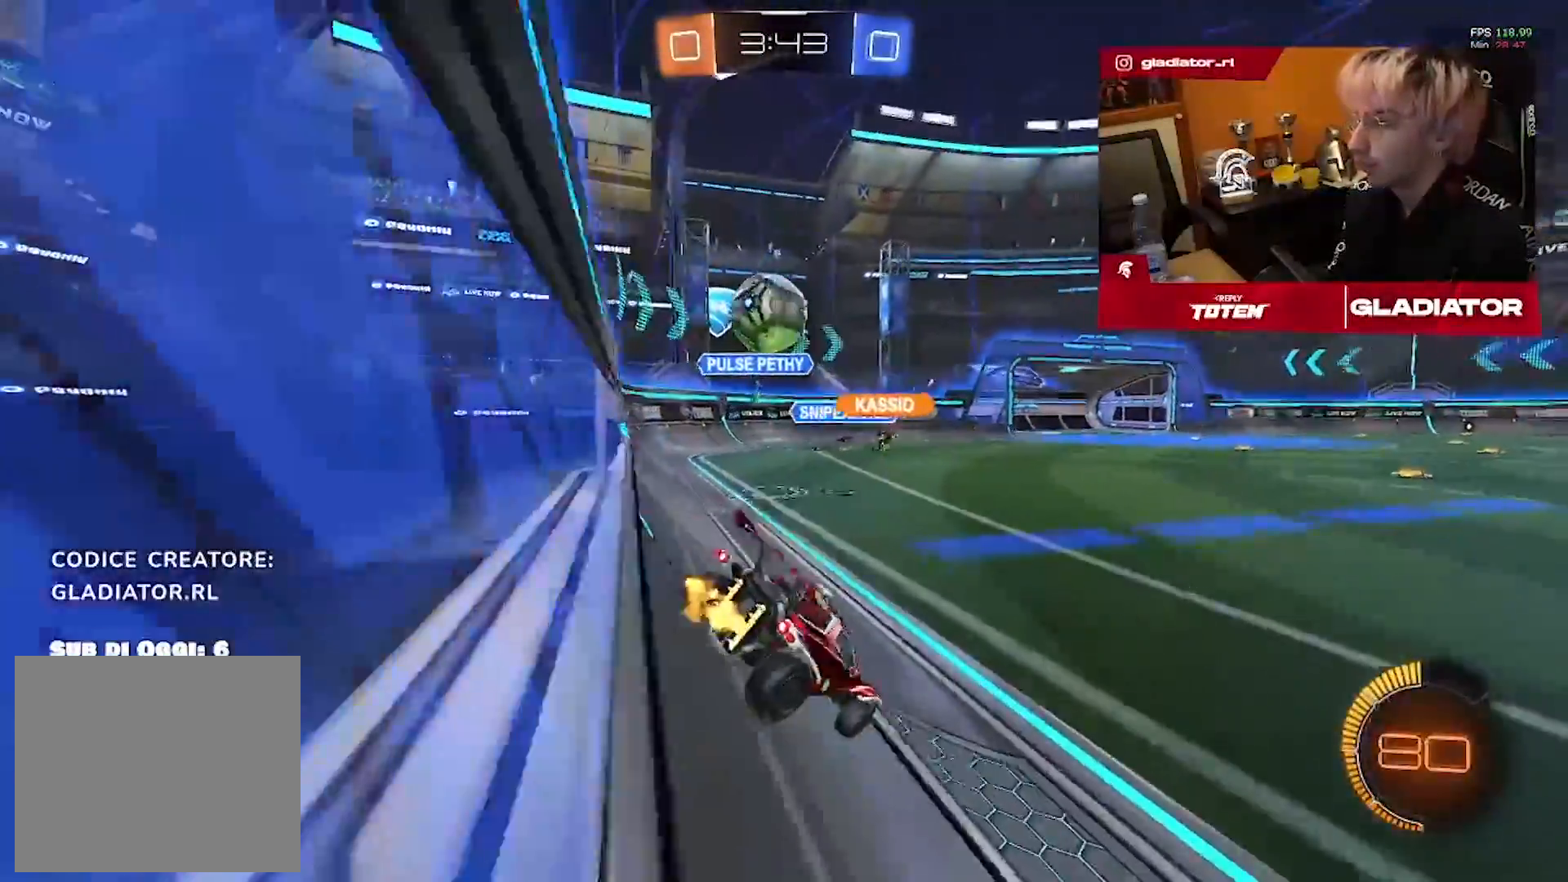
{"dt_ms": 500, "buttons": ["R1"], "left_stick": "left", "right_stick": "center", "events": [[267, "R1", "down"]]}
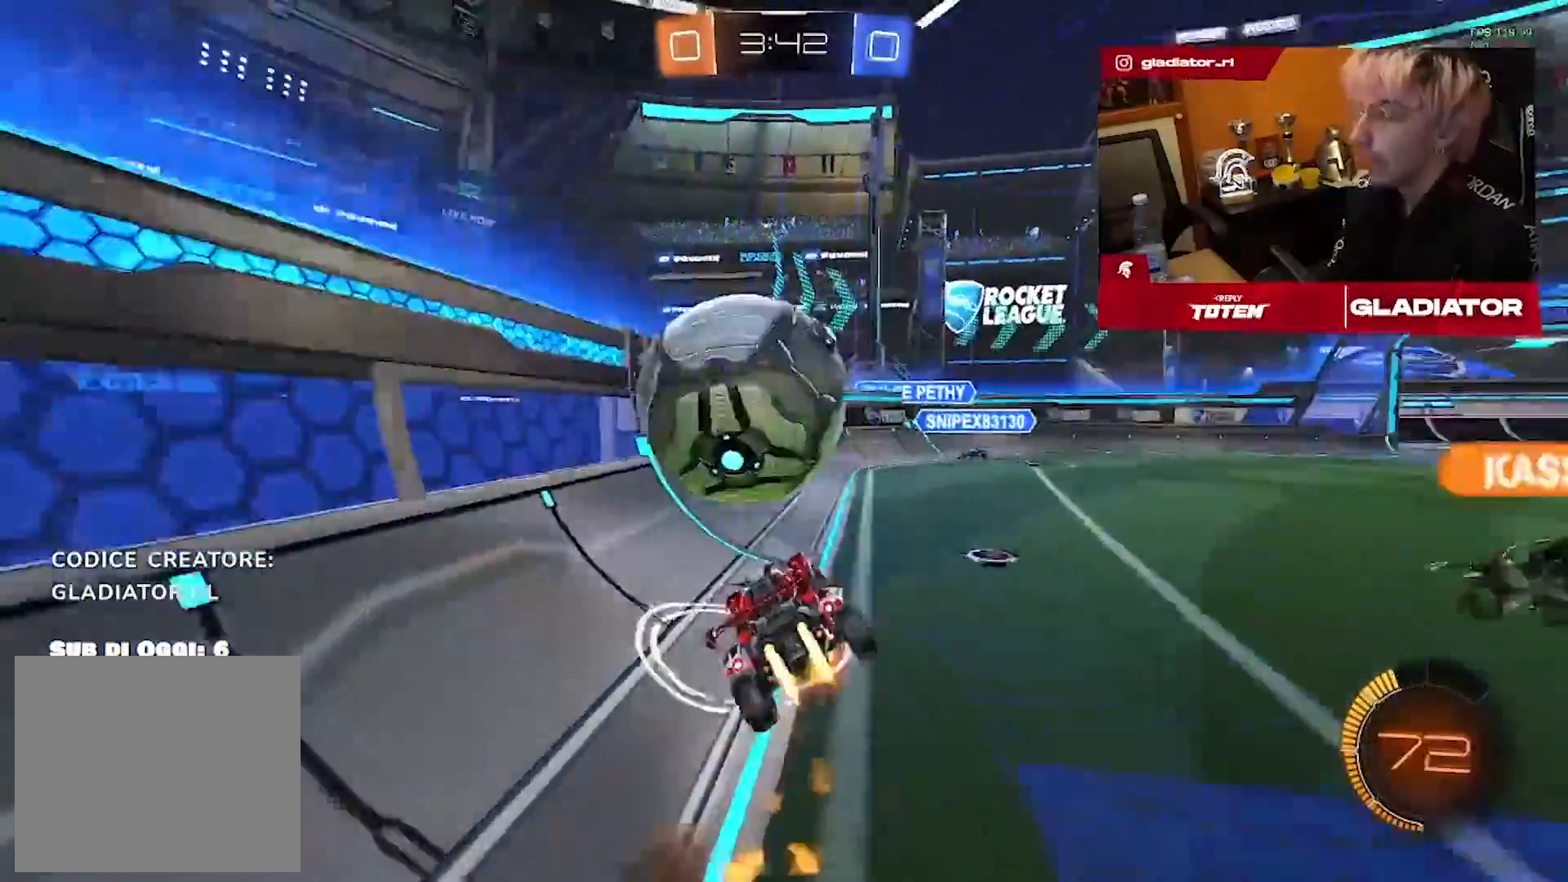
{"dt_ms": 1000, "buttons": [], "left_stick": "right", "right_stick": "center", "events": [[100, "R1", "up"], [467, "left_stick", "down"], [517, "left_stick", "right"]]}
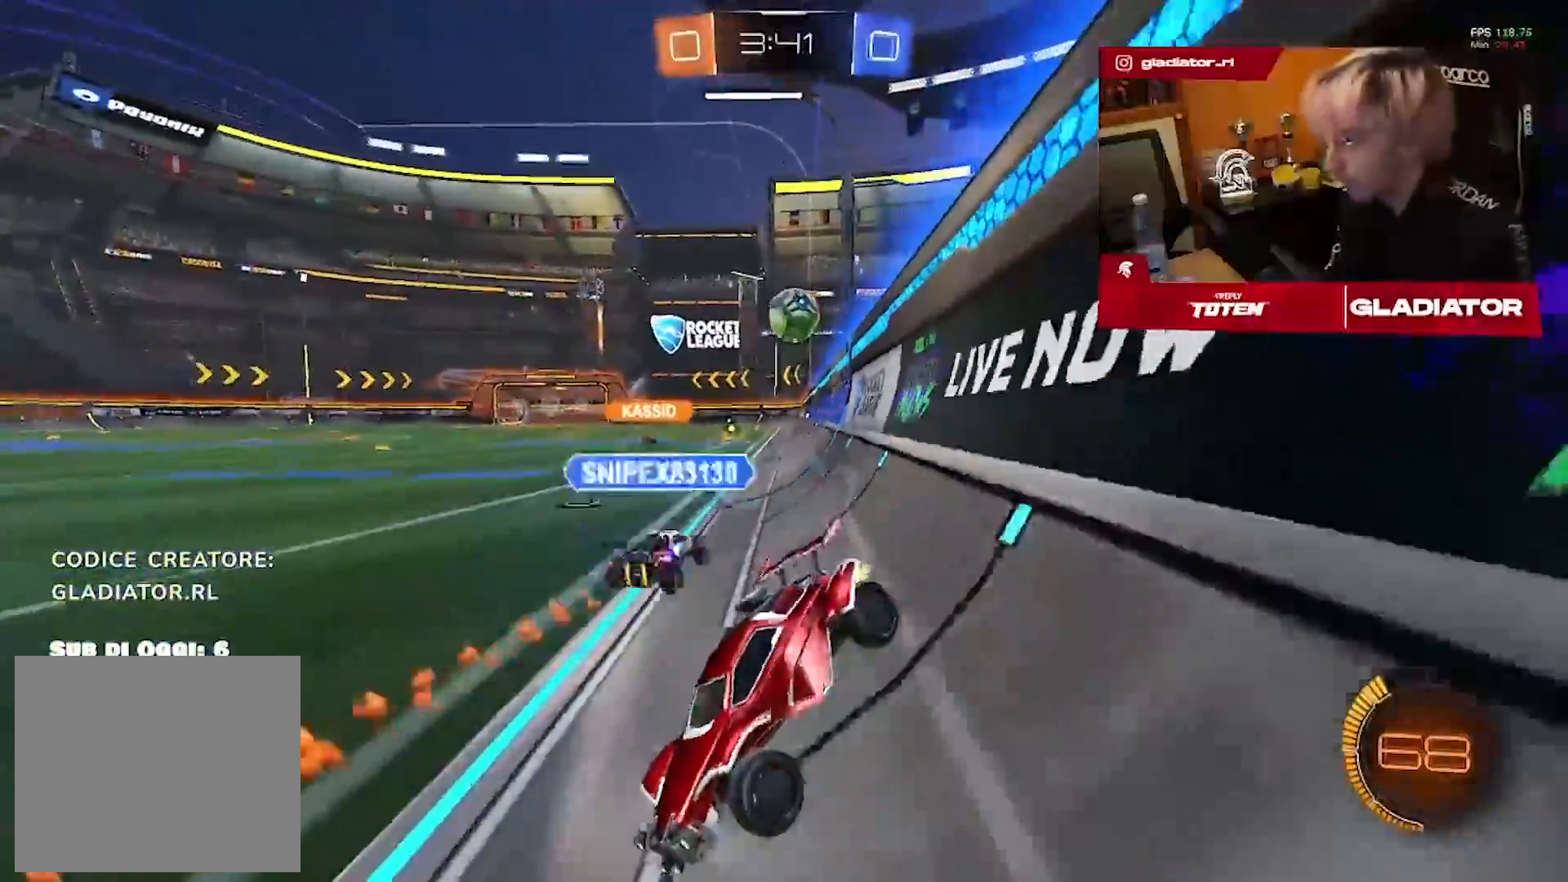
{"dt_ms": 500, "buttons": ["R1"], "left_stick": "right", "right_stick": "center", "events": [[217, "R1", "down"]]}
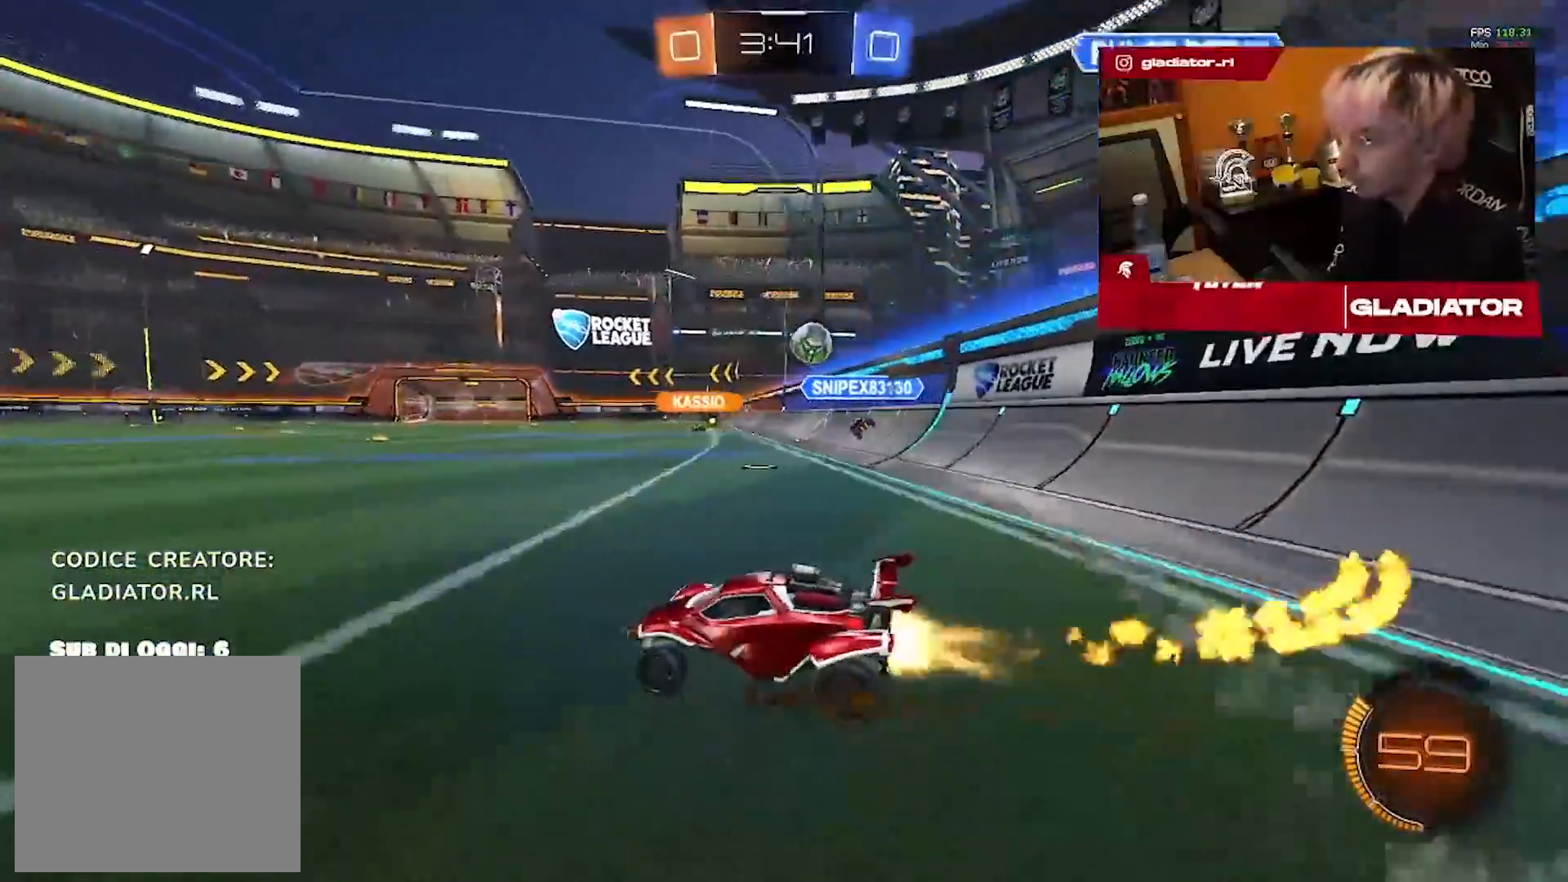
{"dt_ms": 500, "buttons": ["R1"], "left_stick": "right", "right_stick": "center"}
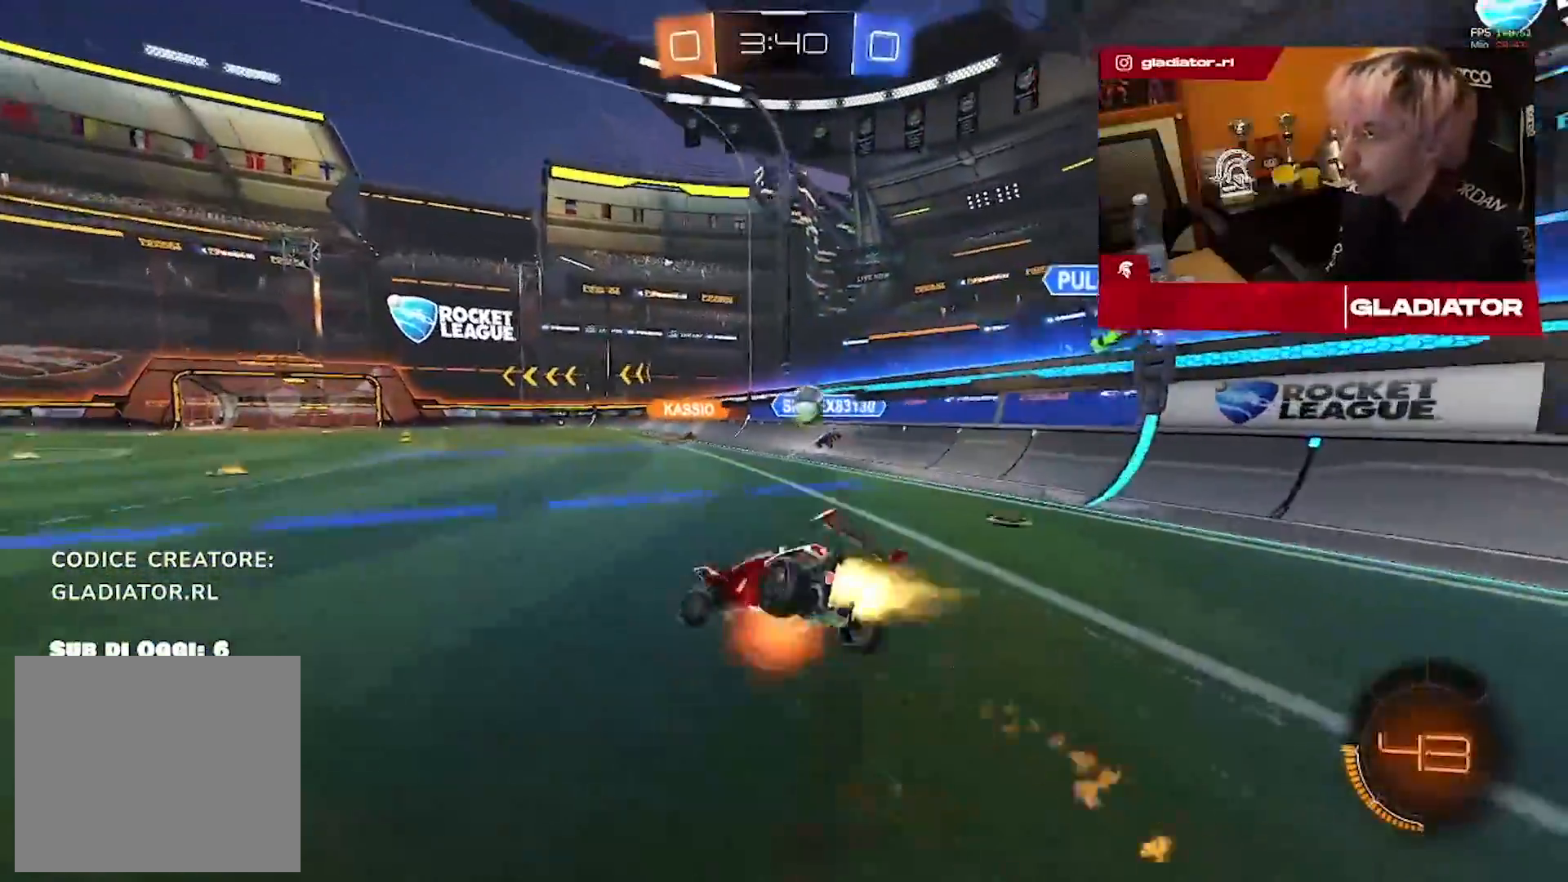
{"dt_ms": 1000, "buttons": [], "left_stick": "right", "right_stick": "center"}
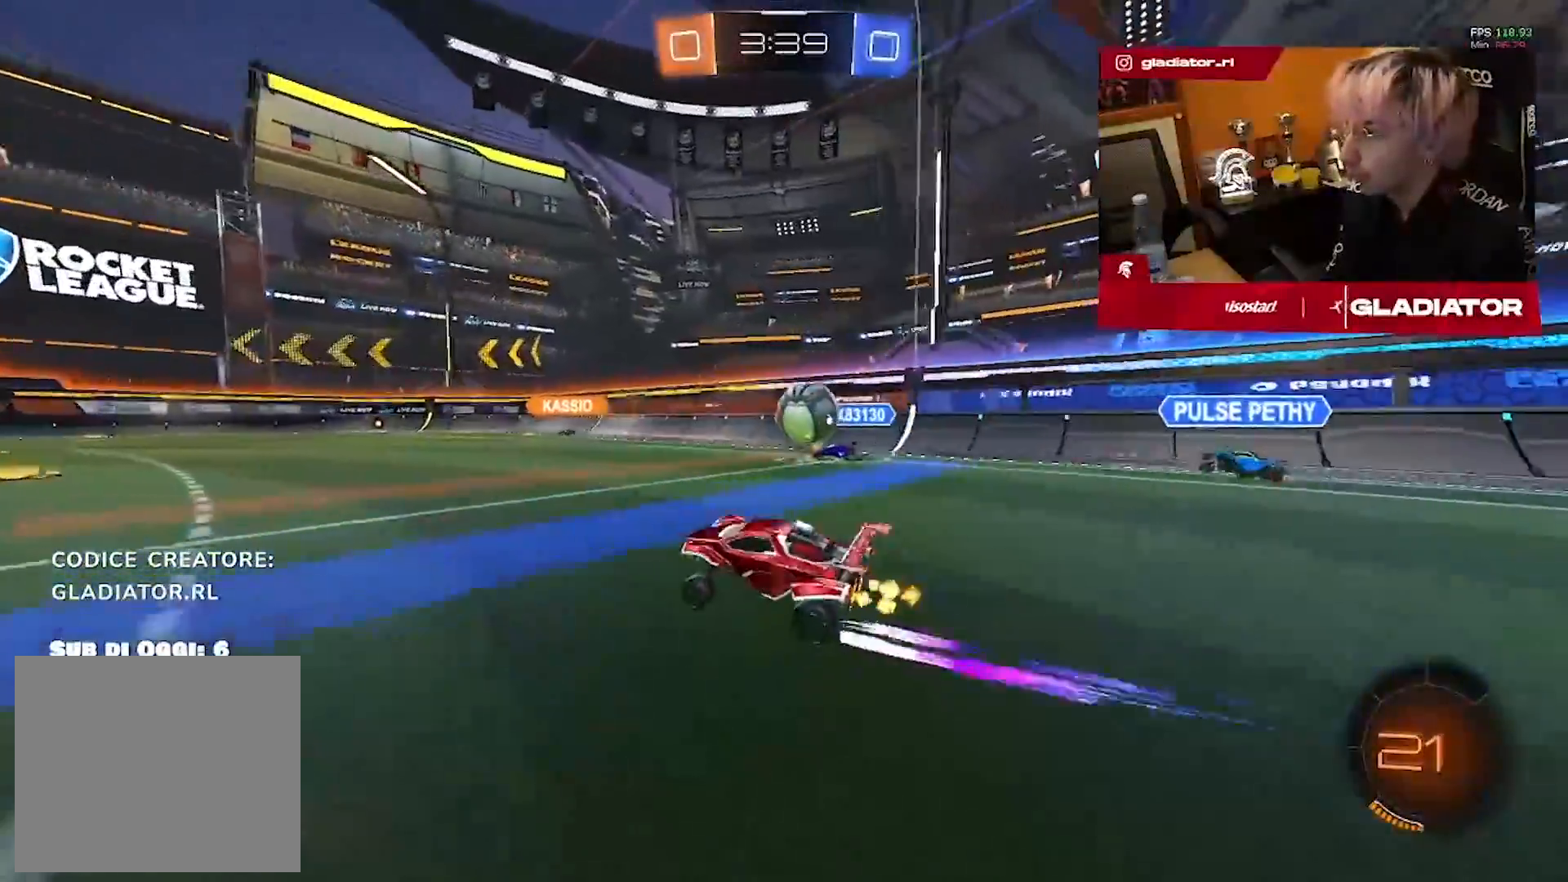
{"dt_ms": 500, "buttons": [], "left_stick": "right", "right_stick": "center", "events": []}
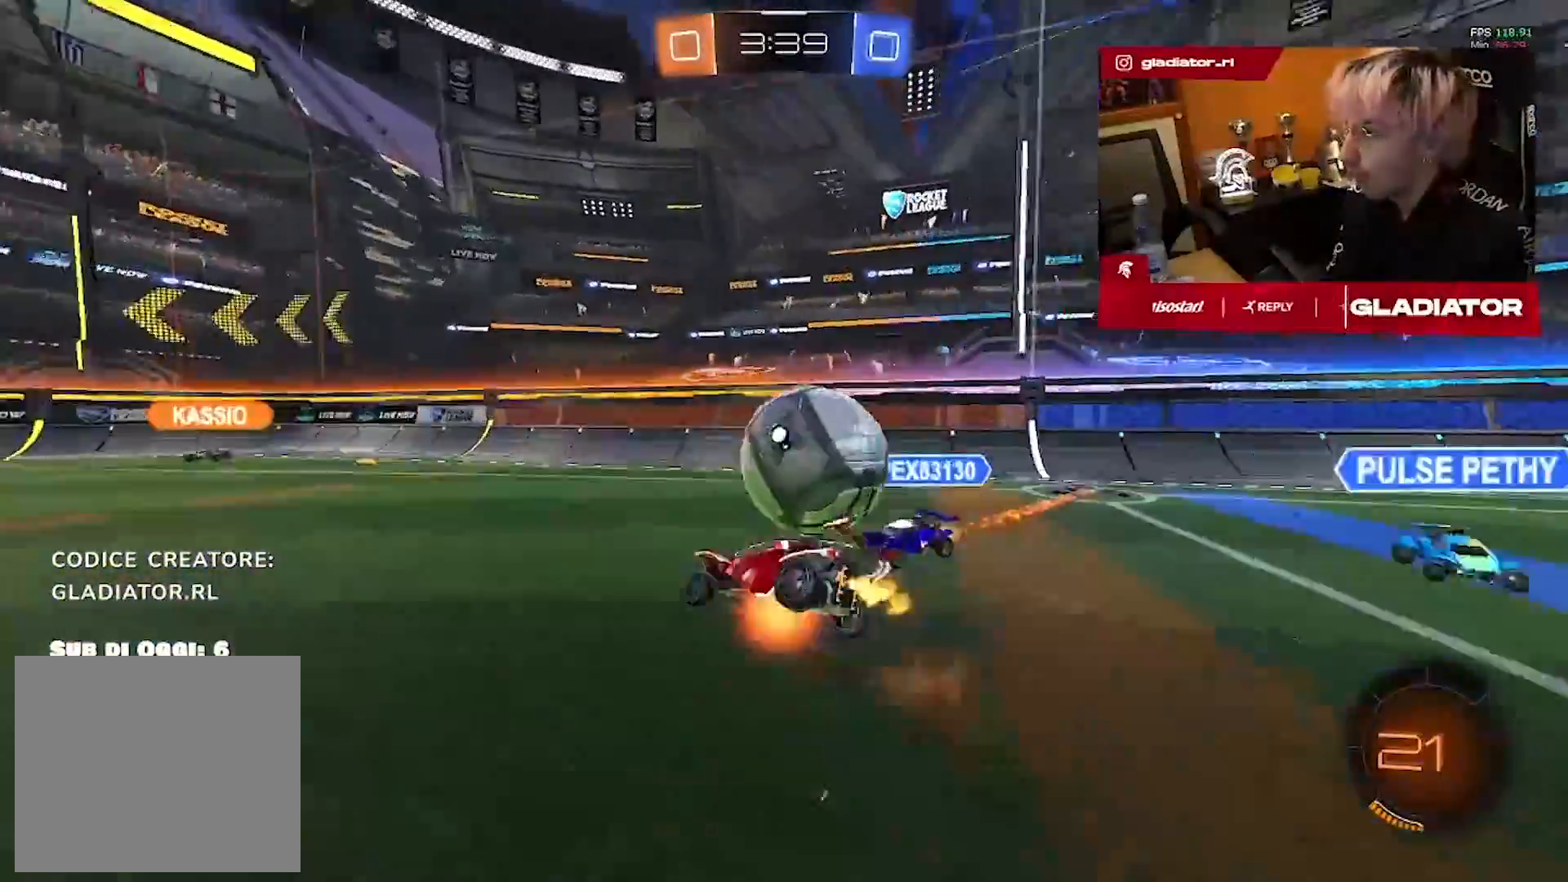
{"dt_ms": 500, "buttons": [], "left_stick": "down-right", "right_stick": "center", "events": [[33, "left_stick", "down-right"], [183, "left_stick", "center"], [283, "left_stick", "down-right"]]}
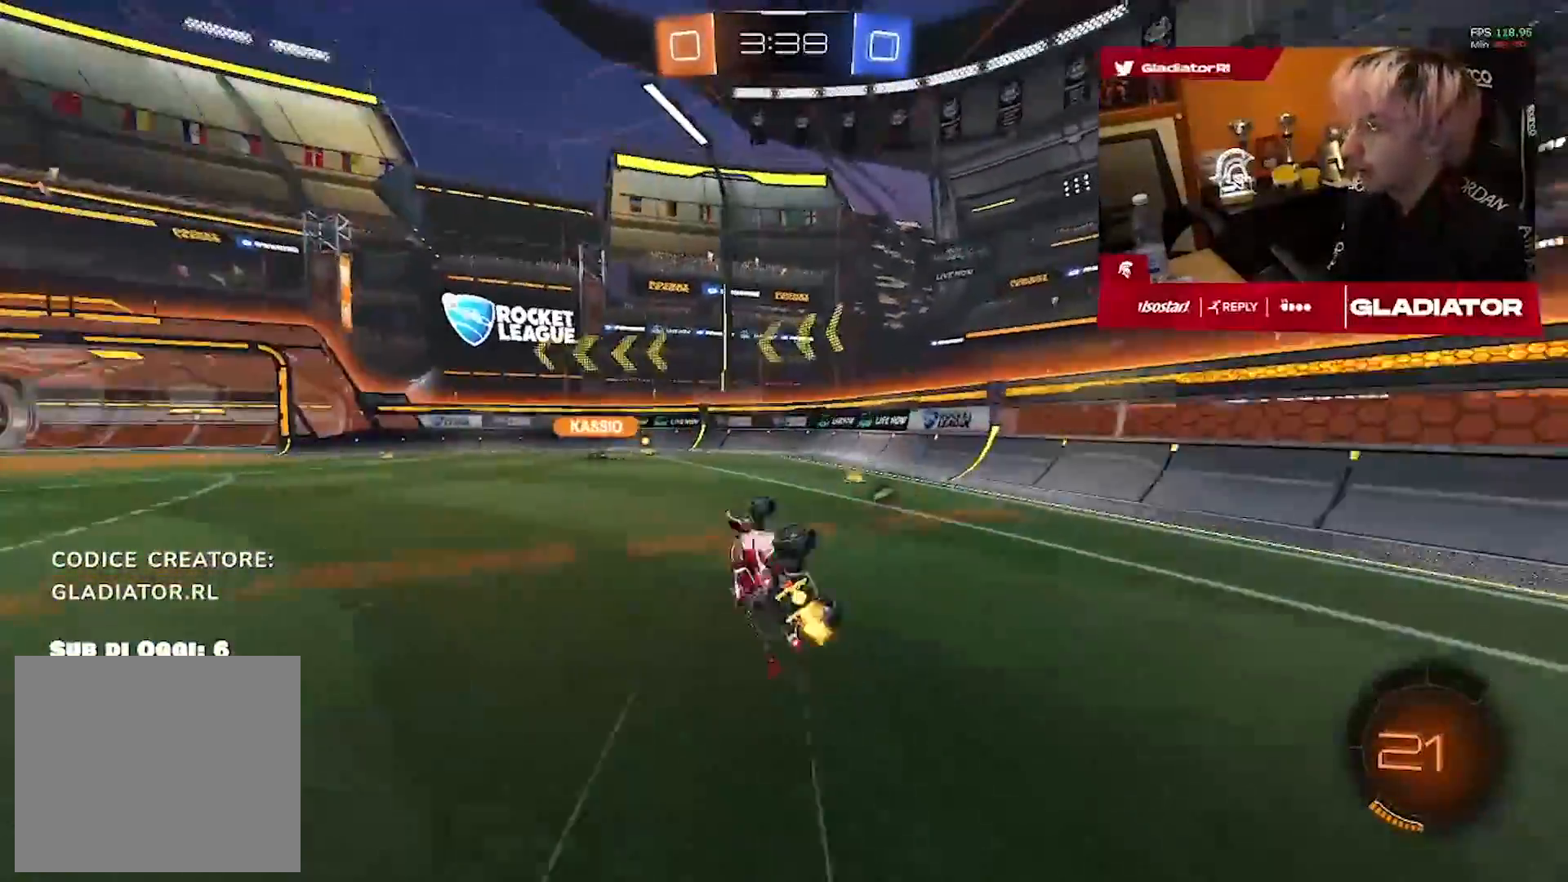
{"dt_ms": 1000, "buttons": [], "left_stick": "left", "right_stick": "center"}
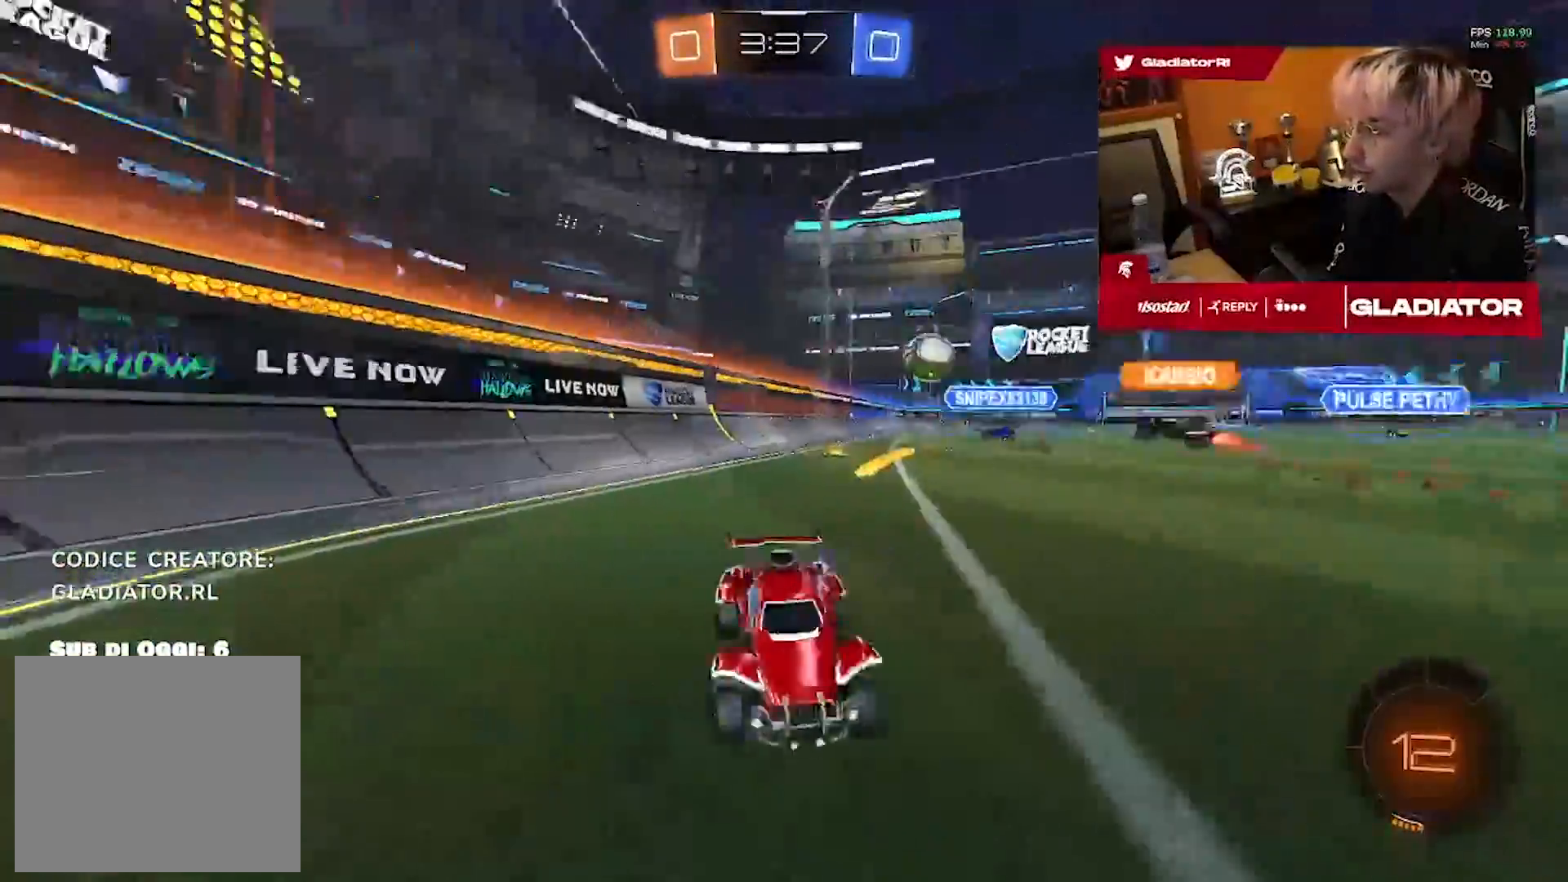
{"dt_ms": 500, "buttons": [], "left_stick": "right", "right_stick": "center", "events": [[417, "left_stick", "center"], [483, "left_stick", "right"]]}